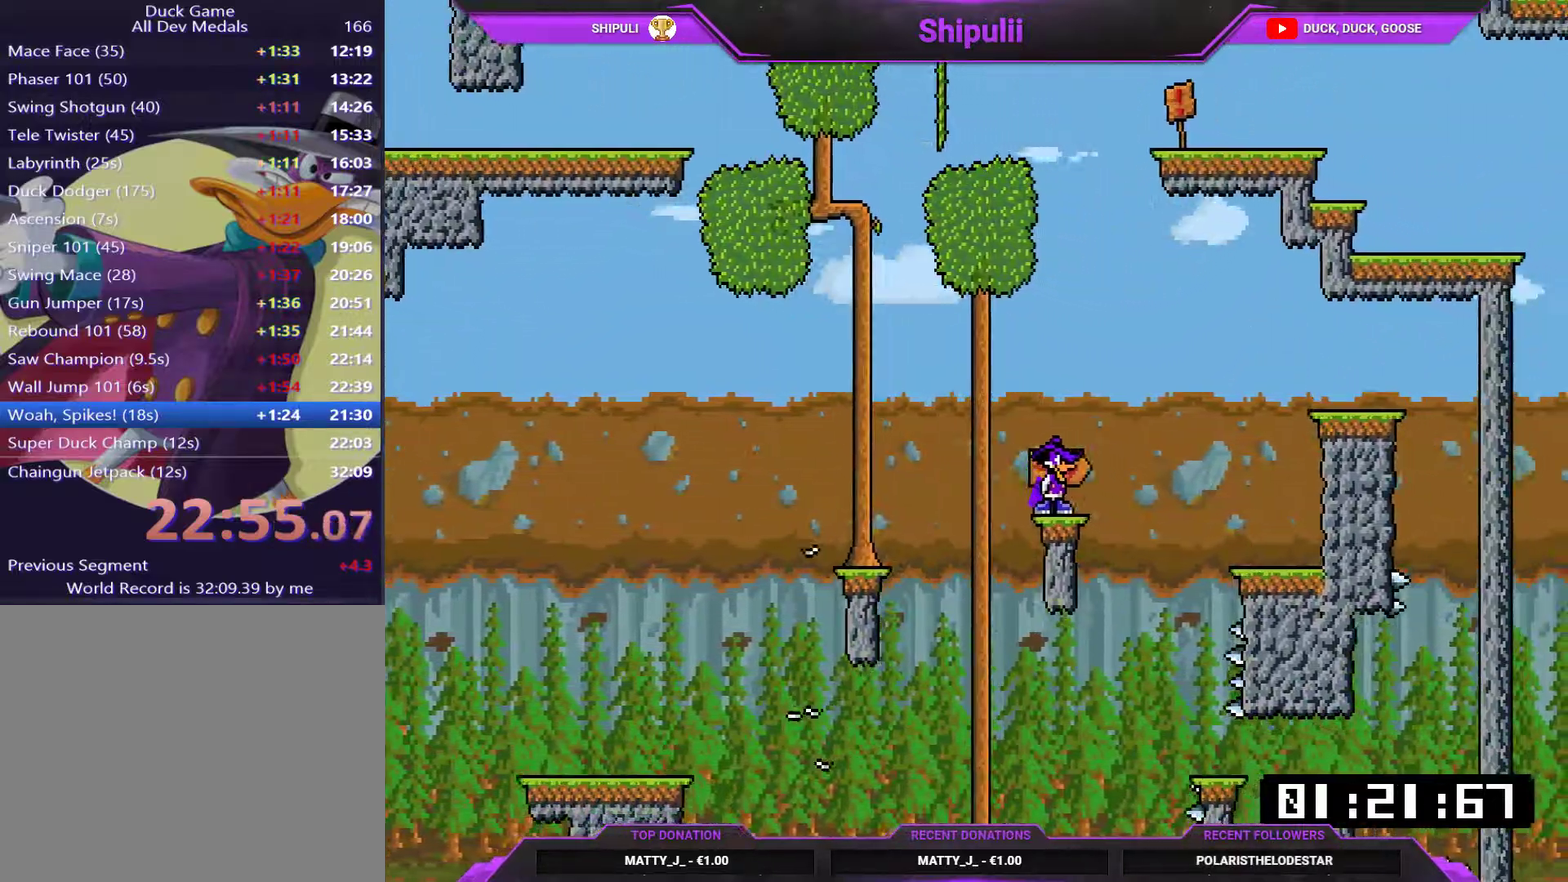
Gameplay with a controller (PlayStation layout); each line is a JSON object with the inputs held at the frame after it. "events" lists button and stick changes between this image and that frame as [ms after this image, input, new state], when the widget could be followed in between. Not read: L3 left_stick.
{"buttons": ["CROSS"], "right_stick": "center", "events": [[34, "R1", "up"], [134, "R1", "down"], [201, "R1", "up"], [234, "CROSS", "down"], [267, "DPAD_LEFT", "down"], [417, "DPAD_LEFT", "up"]]}
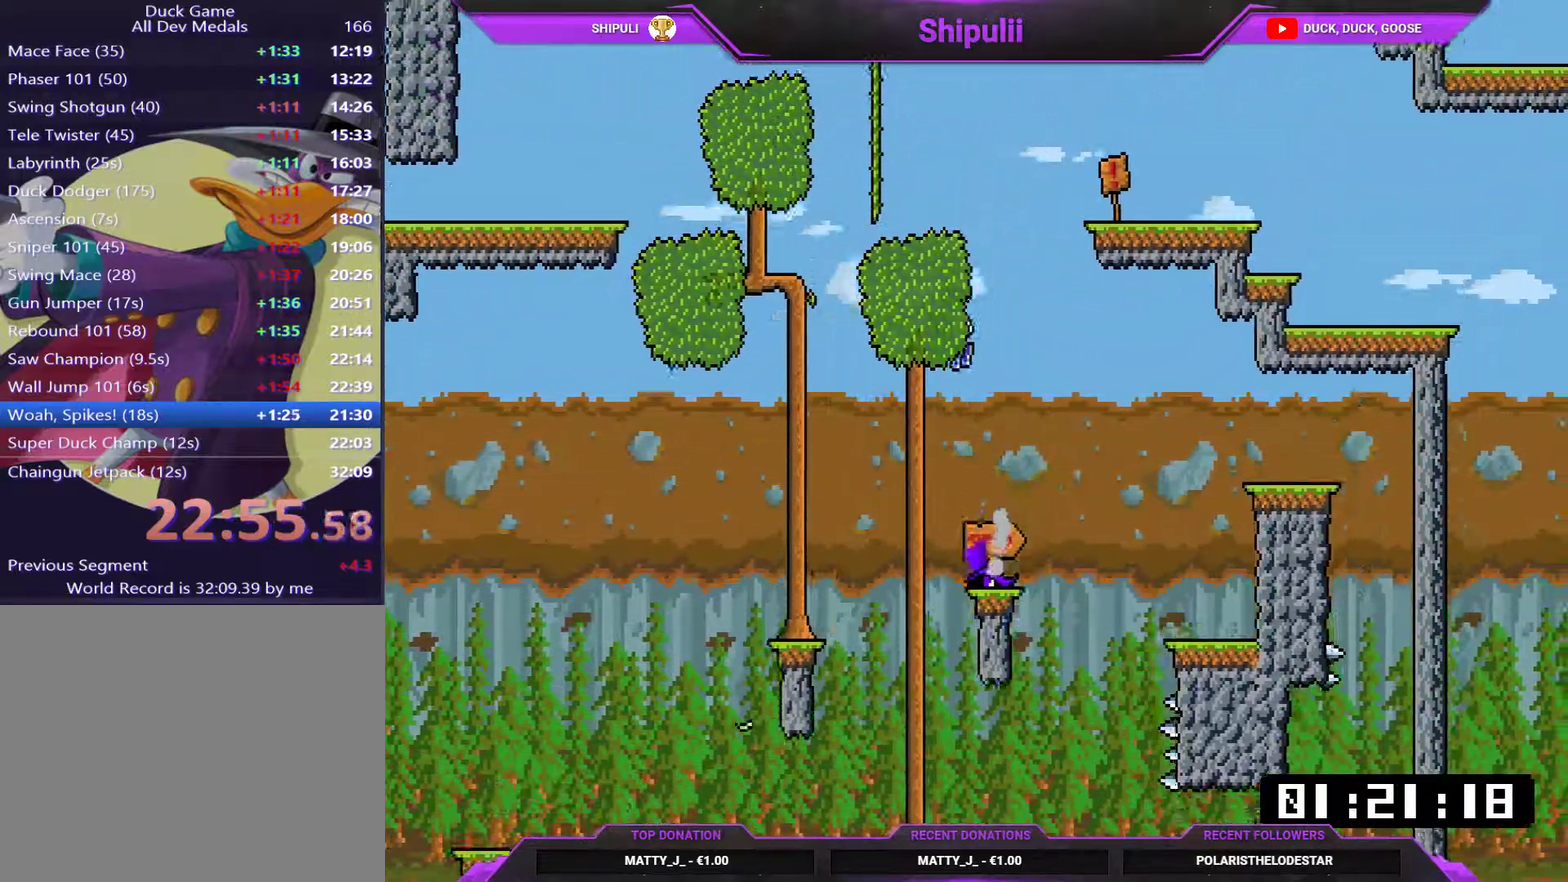
{"buttons": [], "right_stick": "center", "events": [[183, "CROSS", "up"], [350, "CROSS", "down"], [417, "CROSS", "up"]]}
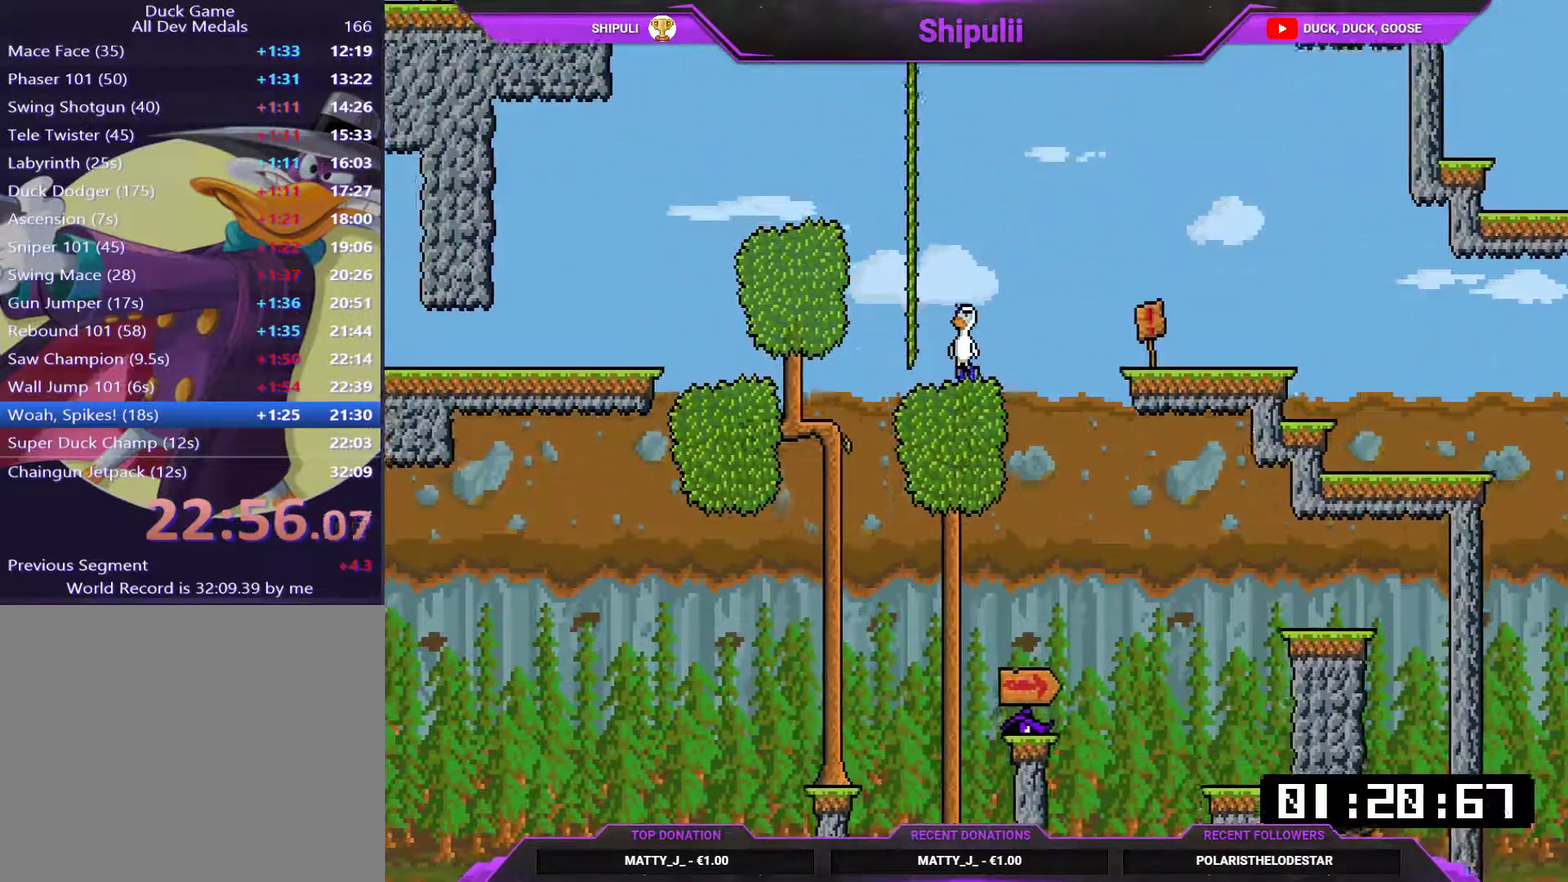
{"buttons": ["CROSS", "DPAD_LEFT"], "right_stick": "center", "events": [[50, "DPAD_LEFT", "down"], [284, "CROSS", "down"]]}
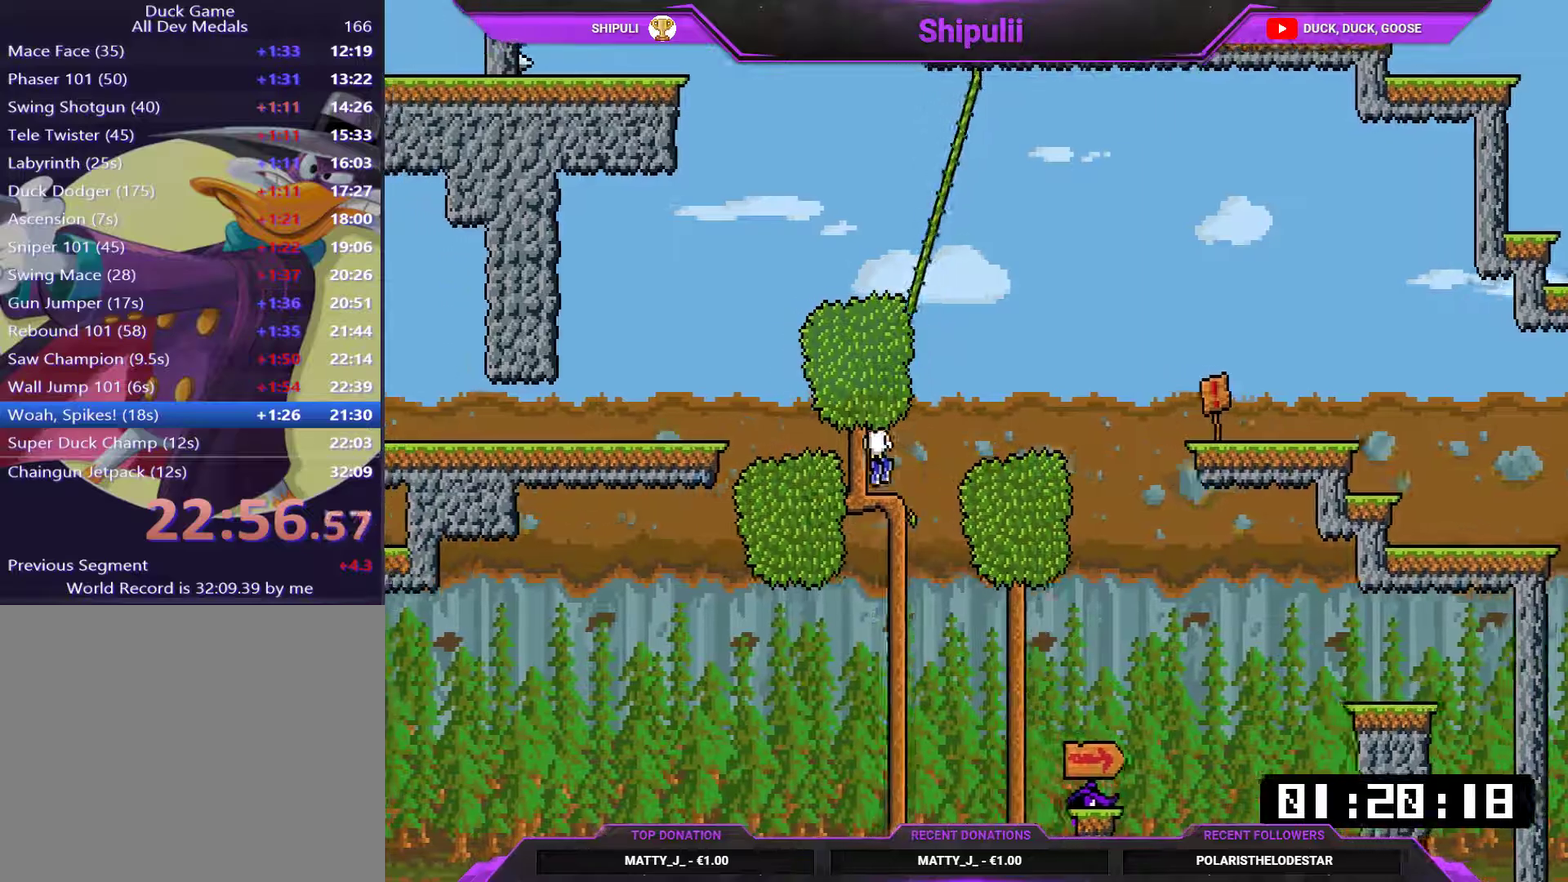
{"buttons": ["DPAD_UP", "DPAD_LEFT"], "right_stick": "center", "events": [[17, "DPAD_UP", "down"], [501, "CROSS", "up"]]}
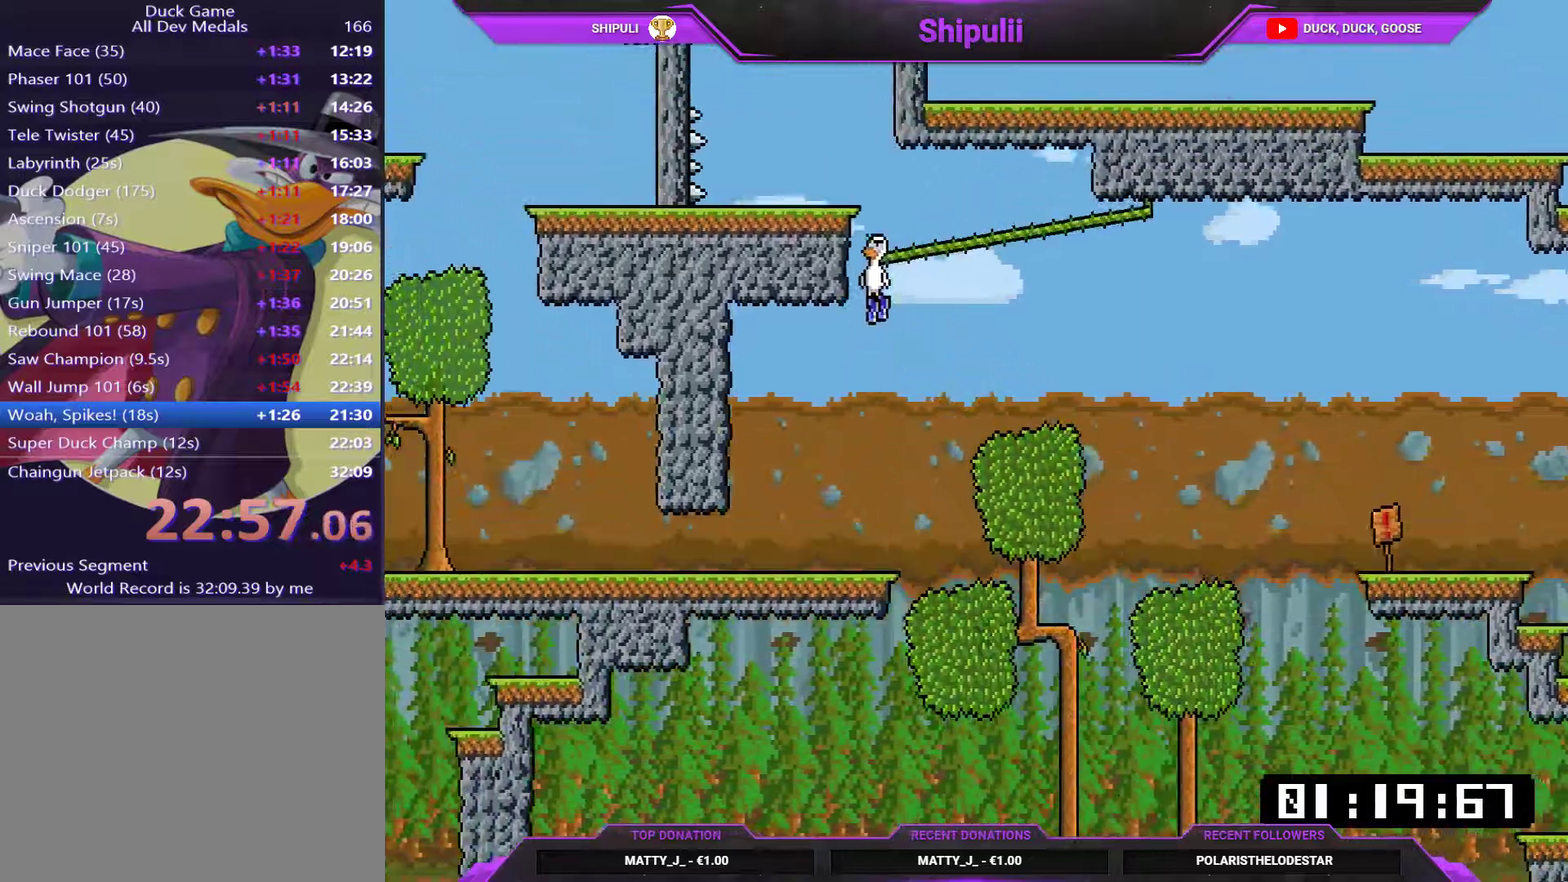
{"buttons": [], "right_stick": "center", "events": [[66, "DPAD_UP", "up"], [166, "DPAD_LEFT", "up"]]}
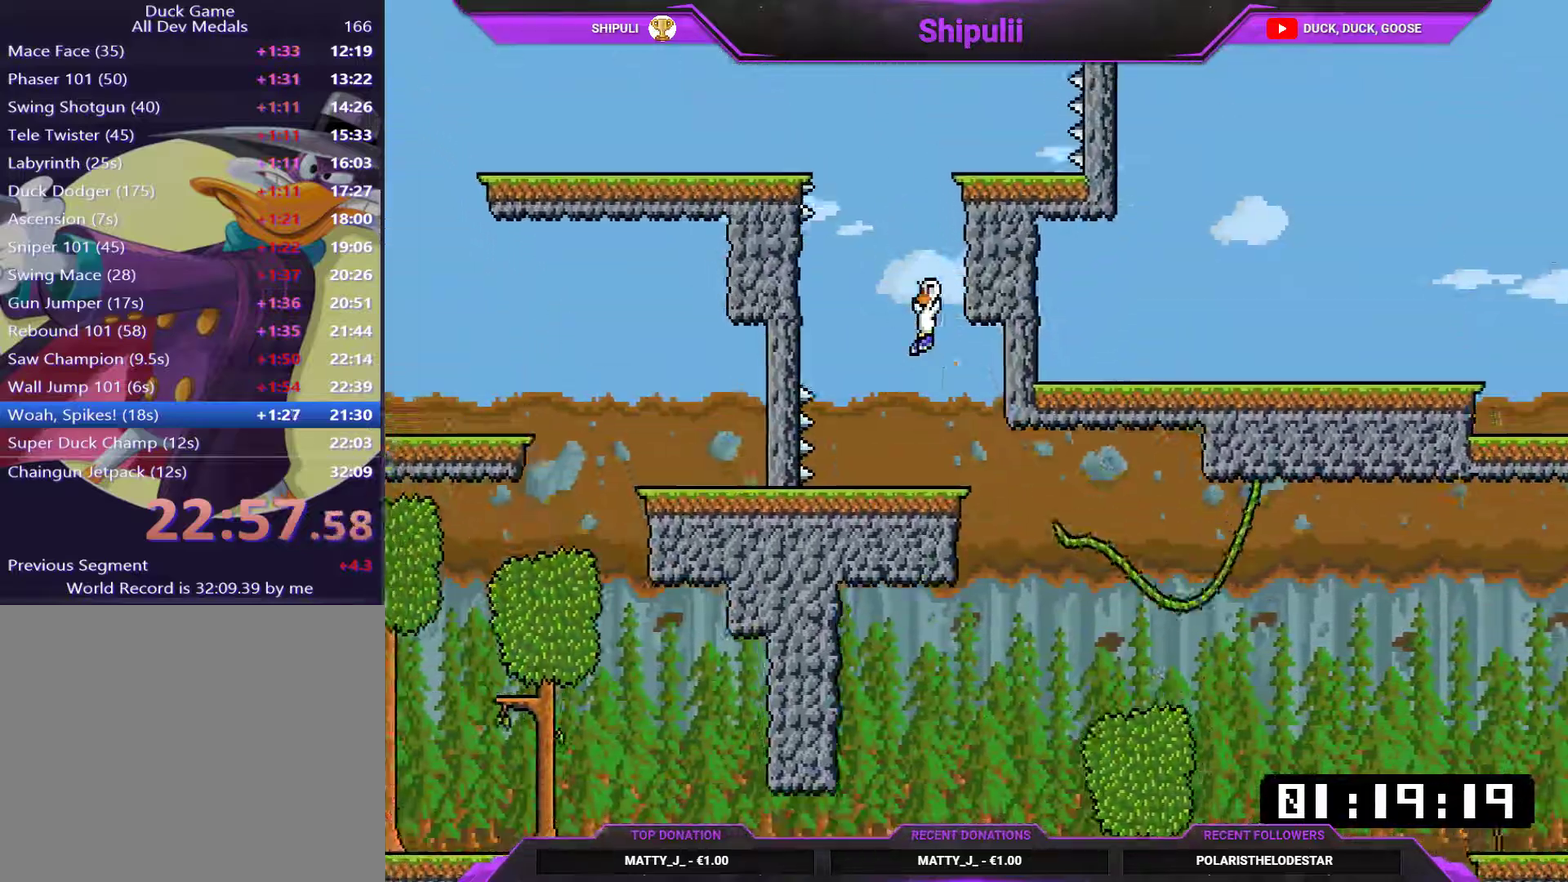
{"buttons": ["CROSS", "DPAD_LEFT"], "right_stick": "center", "events": [[217, "DPAD_LEFT", "down"], [351, "CROSS", "down"]]}
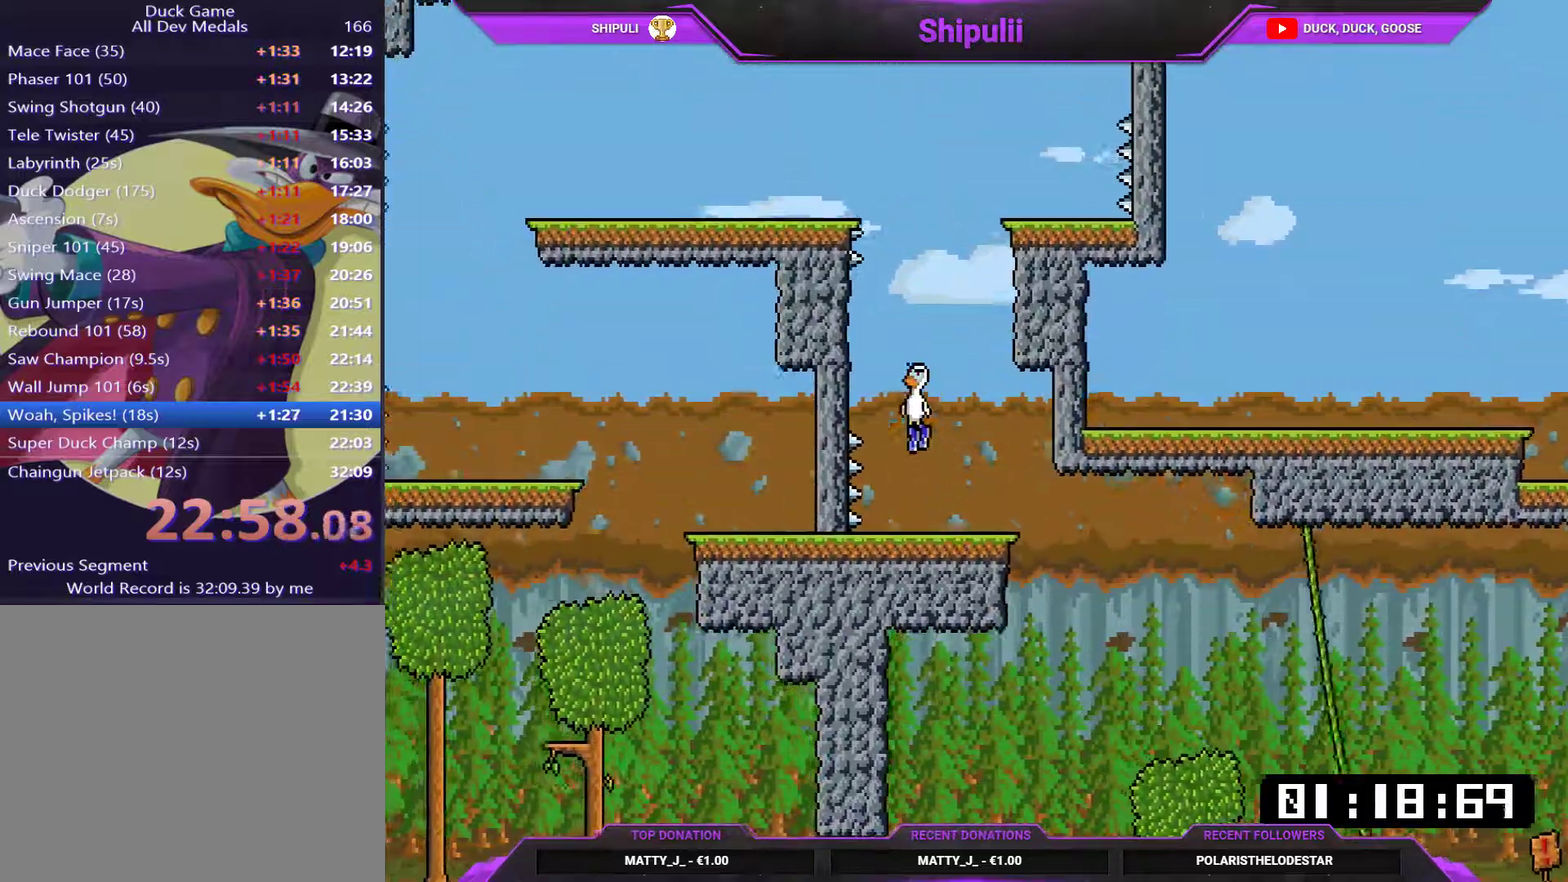
{"buttons": ["DPAD_RIGHT"], "right_stick": "center", "events": [[83, "CROSS", "up"], [150, "CROSS", "down"], [150, "DPAD_LEFT", "up"], [183, "DPAD_RIGHT", "down"], [434, "CROSS", "up"]]}
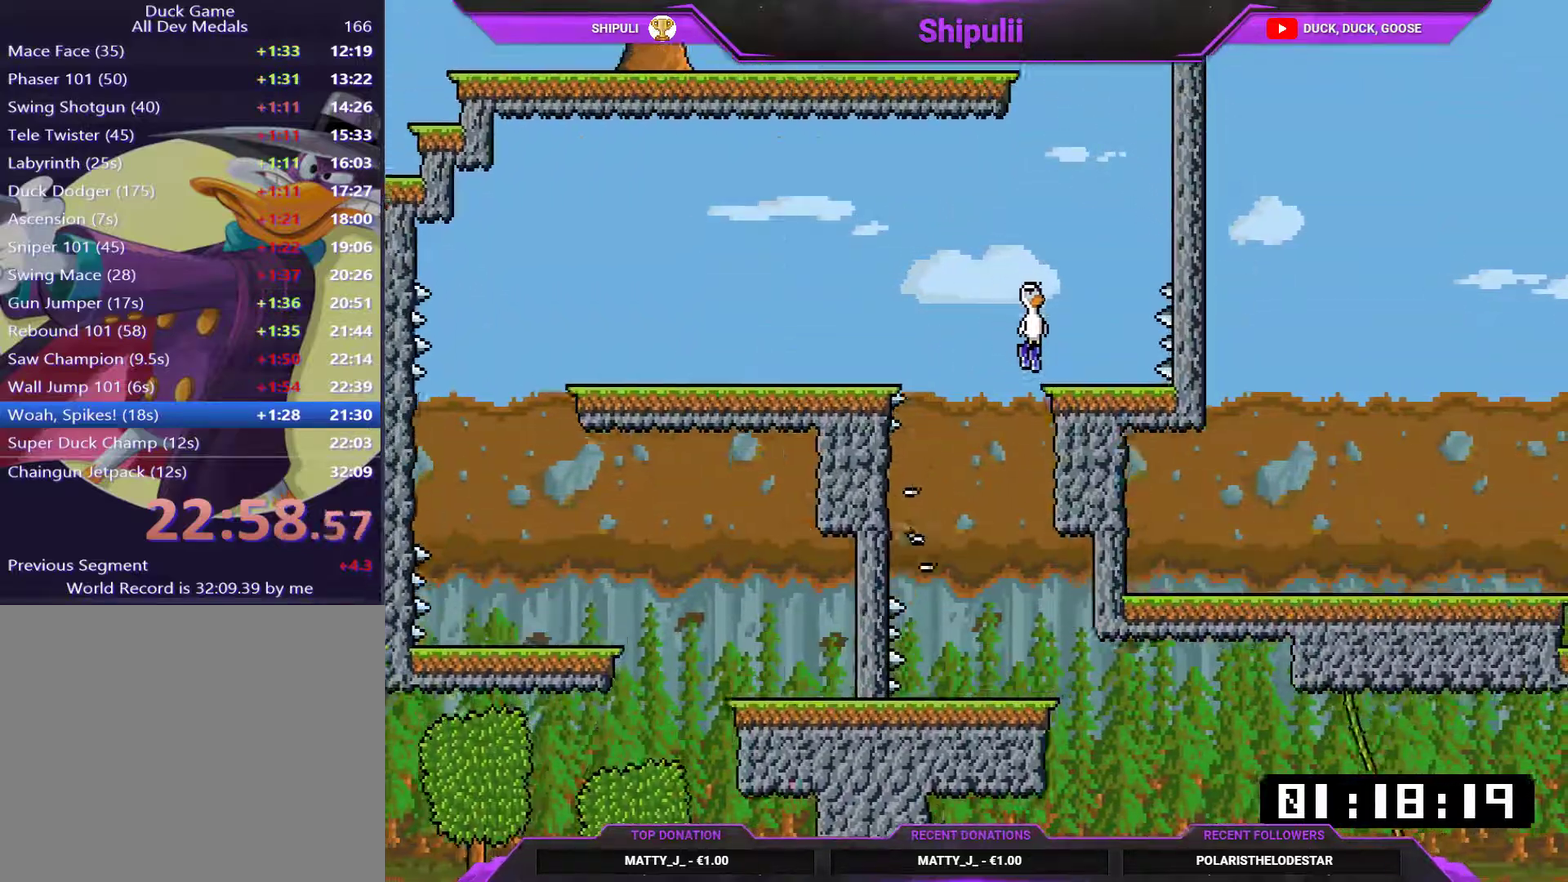
{"buttons": ["CROSS", "DPAD_UP", "DPAD_RIGHT"], "right_stick": "center", "events": [[17, "DPAD_LEFT", "down"], [17, "DPAD_RIGHT", "up"], [101, "DPAD_LEFT", "up"], [134, "DPAD_RIGHT", "down"], [201, "CROSS", "down"], [501, "DPAD_UP", "down"]]}
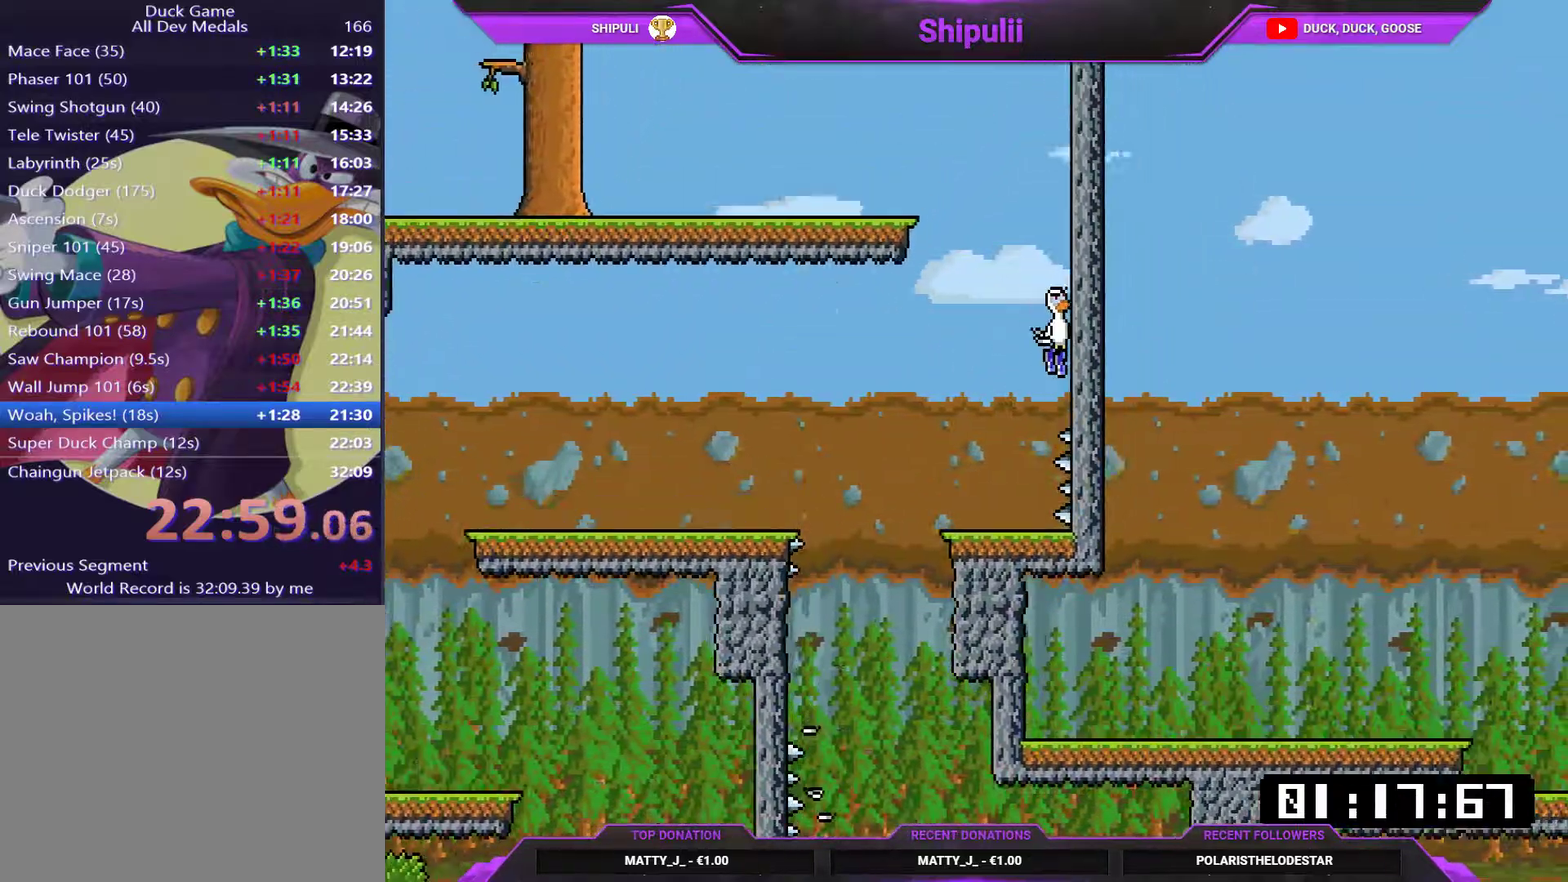
{"buttons": ["DPAD_UP", "DPAD_LEFT"], "right_stick": "center", "events": [[33, "DPAD_LEFT", "down"], [33, "DPAD_RIGHT", "up"], [500, "CROSS", "up"]]}
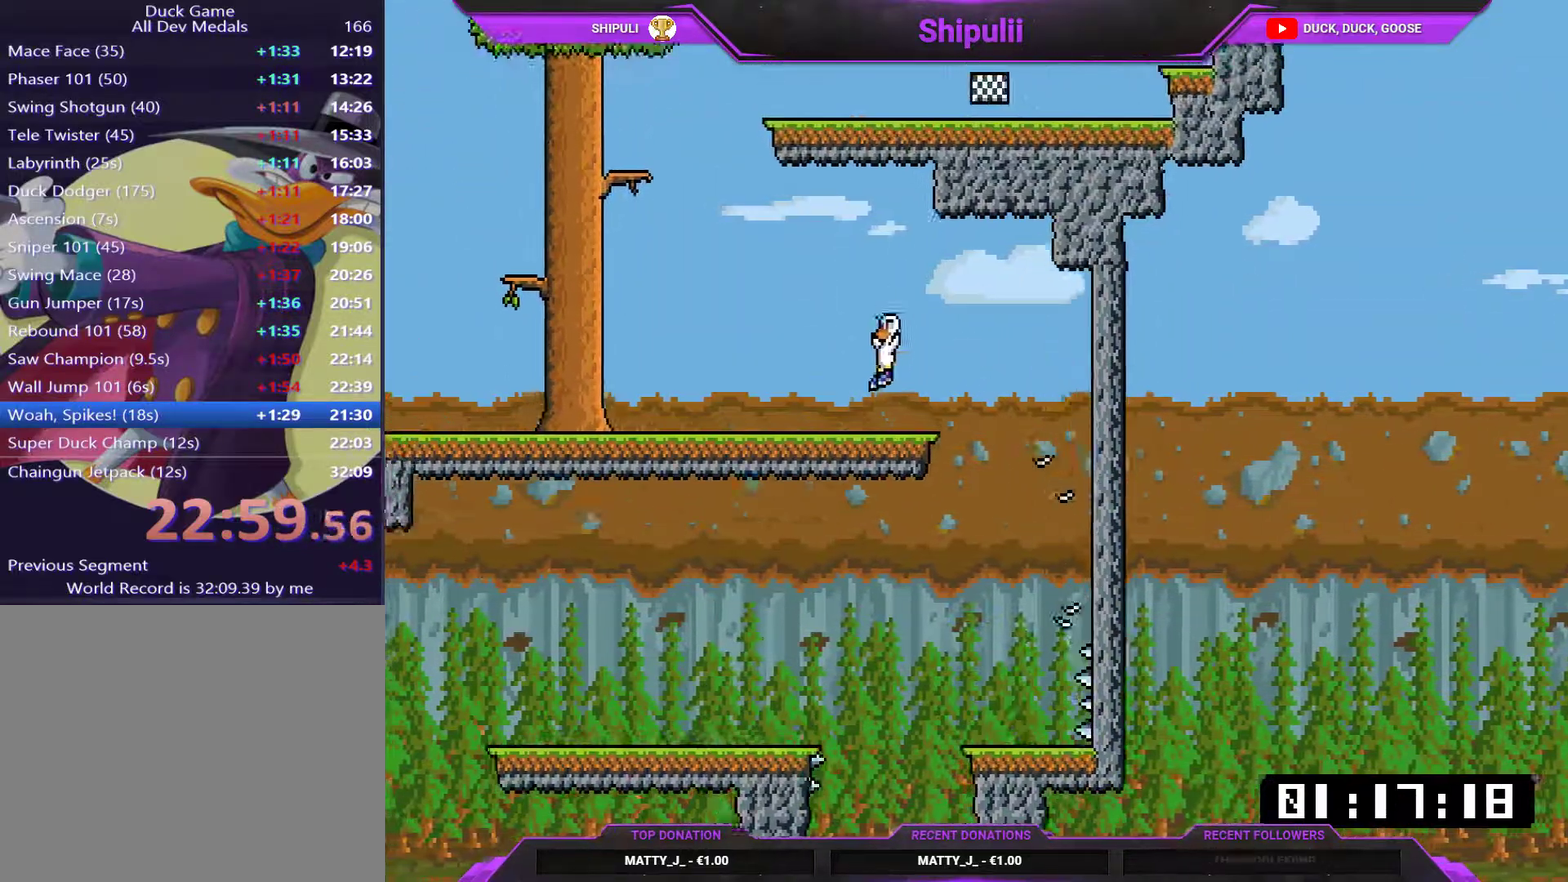
{"buttons": ["CROSS", "DPAD_UP", "DPAD_LEFT"], "right_stick": "center", "events": [[418, "CROSS", "down"]]}
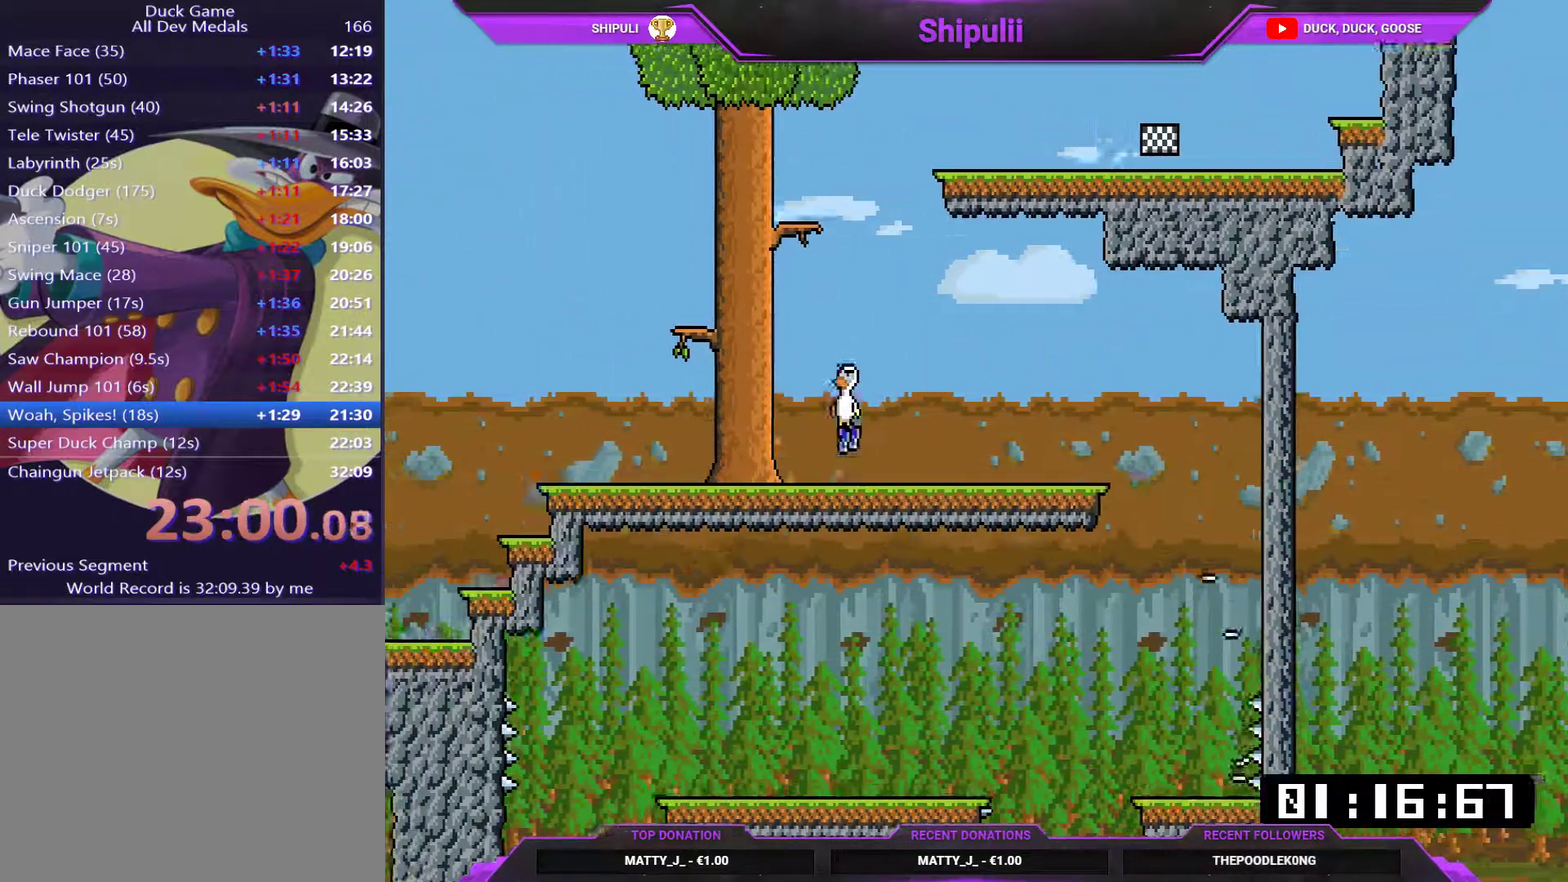
{"buttons": ["CROSS", "DPAD_RIGHT"], "right_stick": "center", "events": [[183, "CROSS", "up"], [317, "DPAD_LEFT", "up"], [317, "DPAD_RIGHT", "down"], [317, "DPAD_UP", "up"], [484, "CROSS", "down"]]}
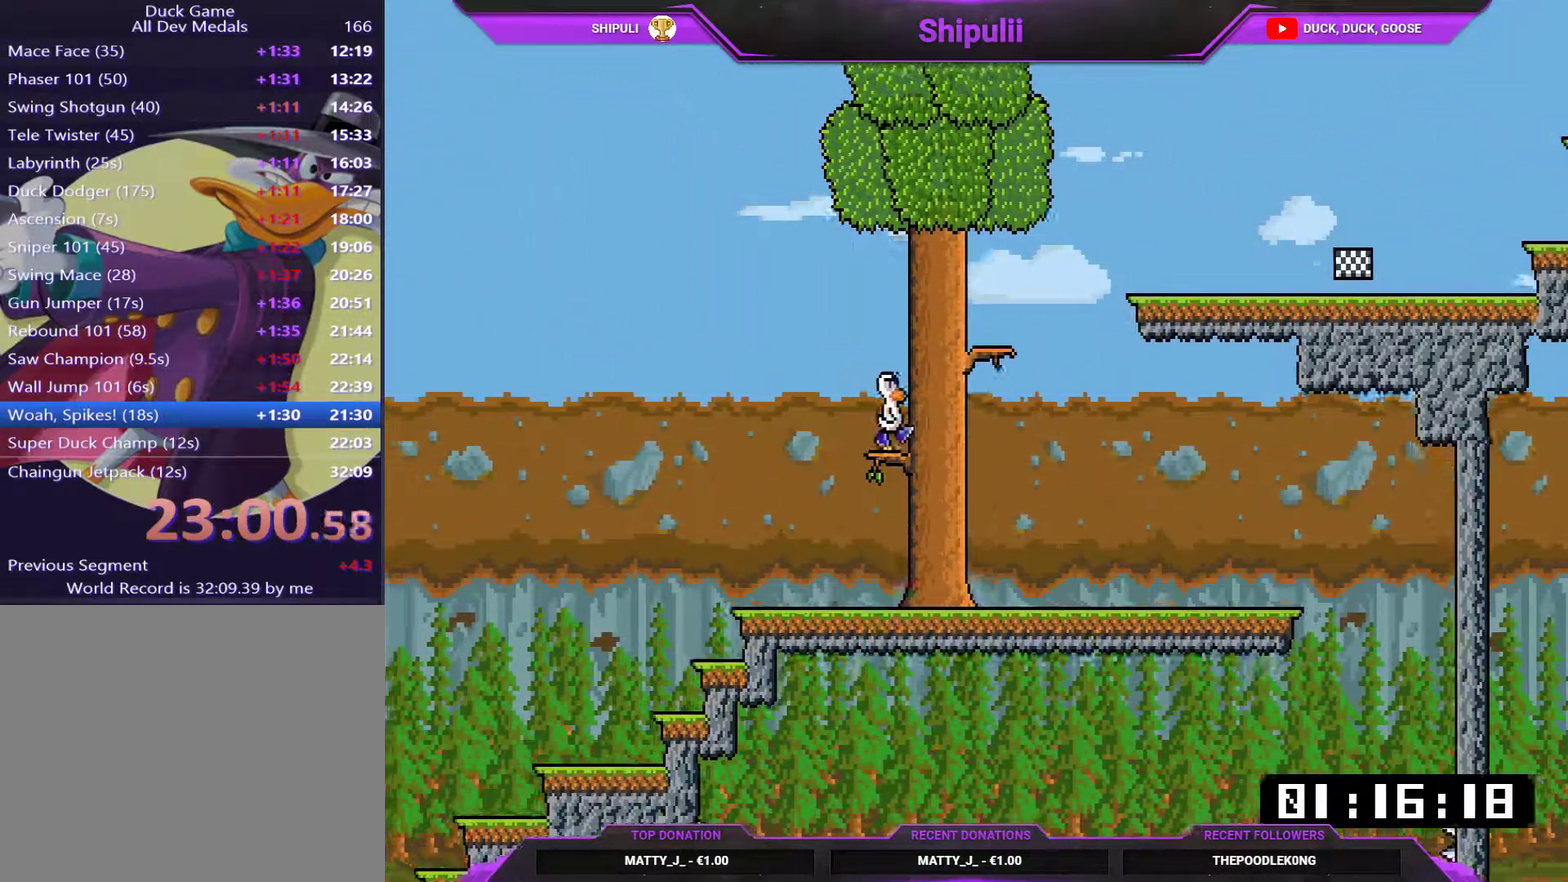
{"buttons": ["CROSS", "DPAD_RIGHT"], "right_stick": "center", "events": []}
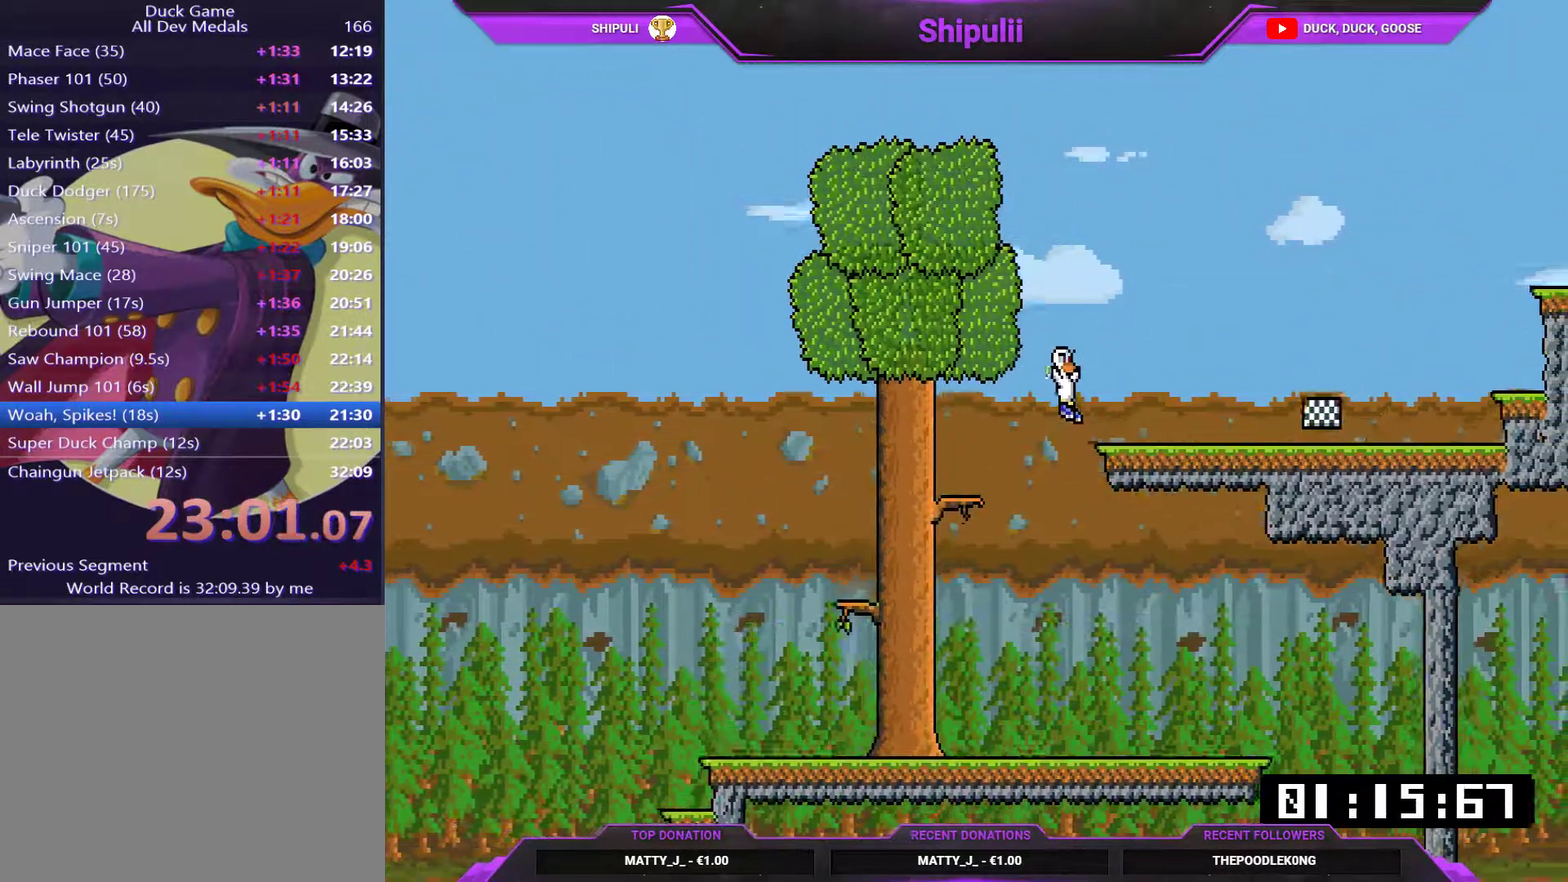
{"buttons": ["DPAD_RIGHT"], "right_stick": "center", "events": [[150, "CROSS", "up"]]}
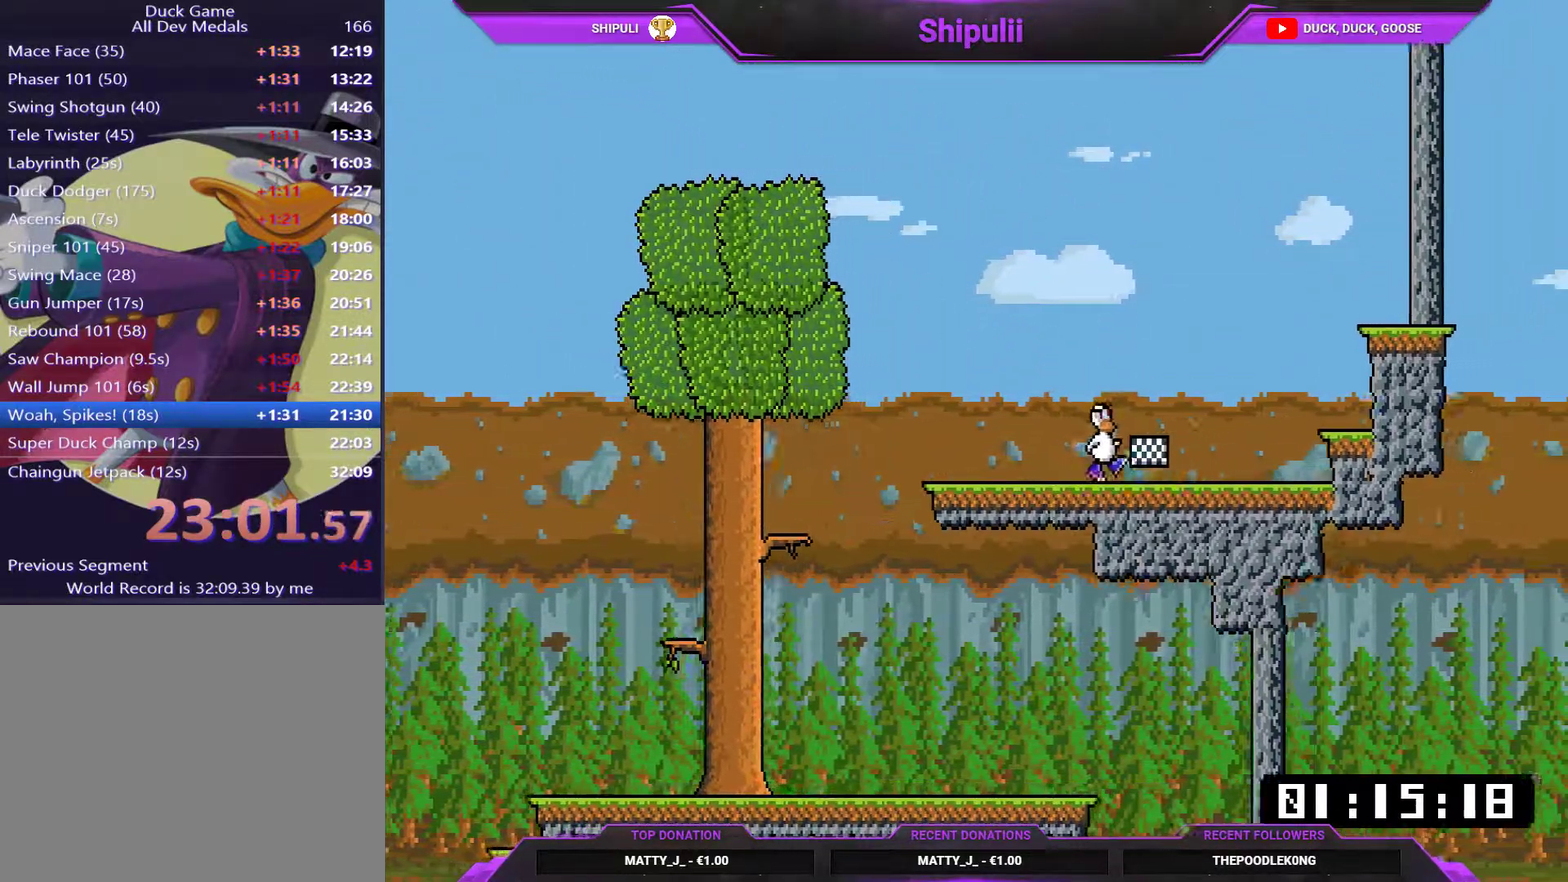
{"buttons": [], "right_stick": "center", "events": [[17, "DPAD_DOWN", "down"], [34, "DPAD_RIGHT", "up"], [201, "DPAD_DOWN", "up"], [234, "R3", "down"], [368, "R3", "up"]]}
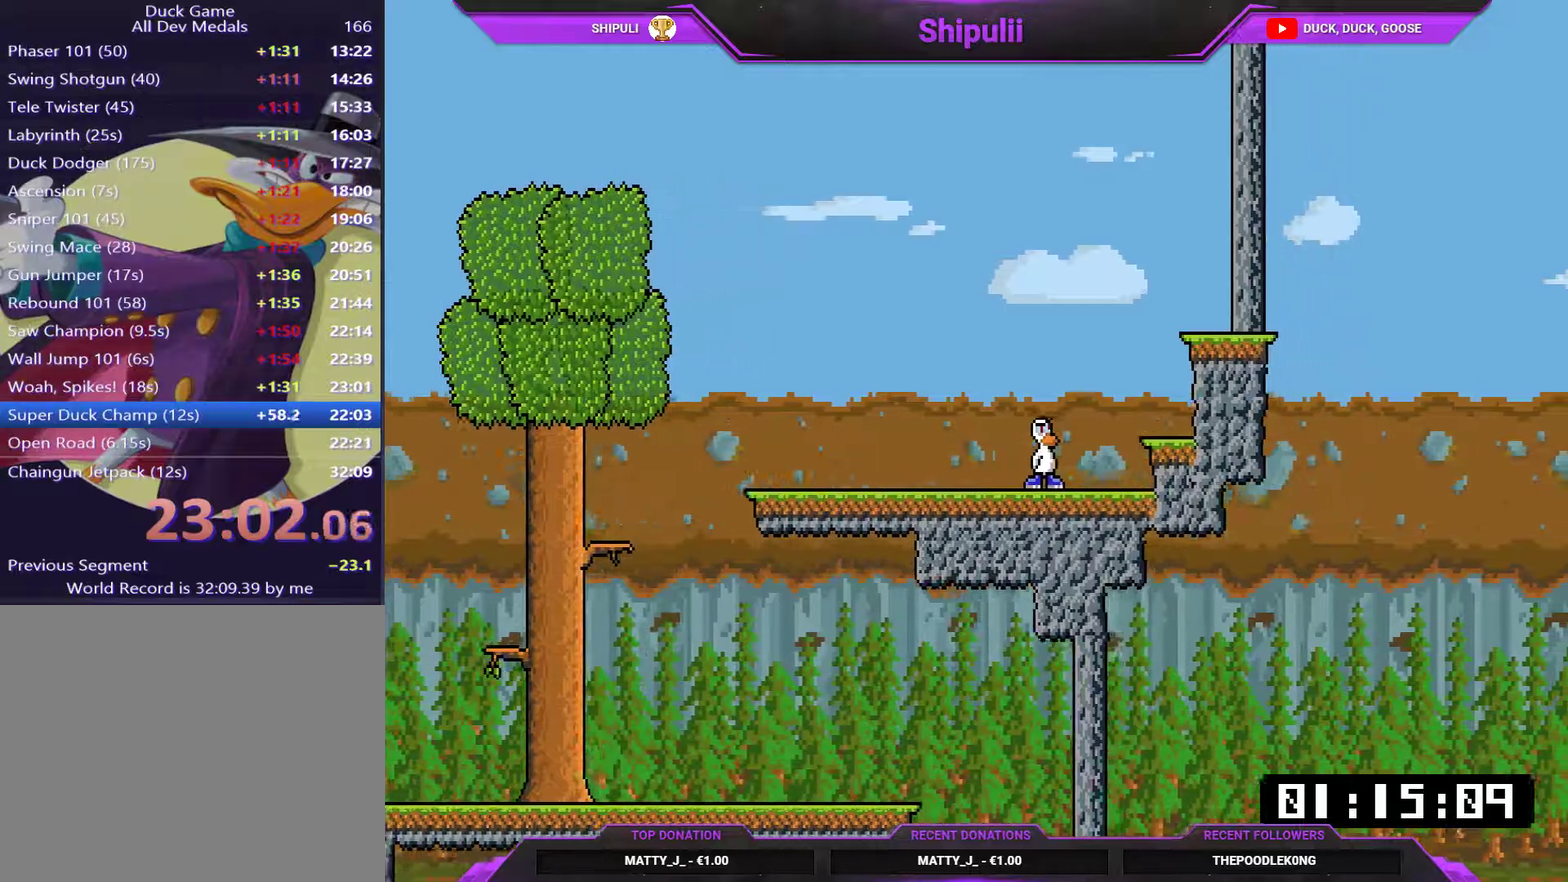
{"buttons": ["DPAD_UP"], "right_stick": "center", "events": [[67, "START", "down"], [167, "START", "up"], [467, "DPAD_UP", "down"]]}
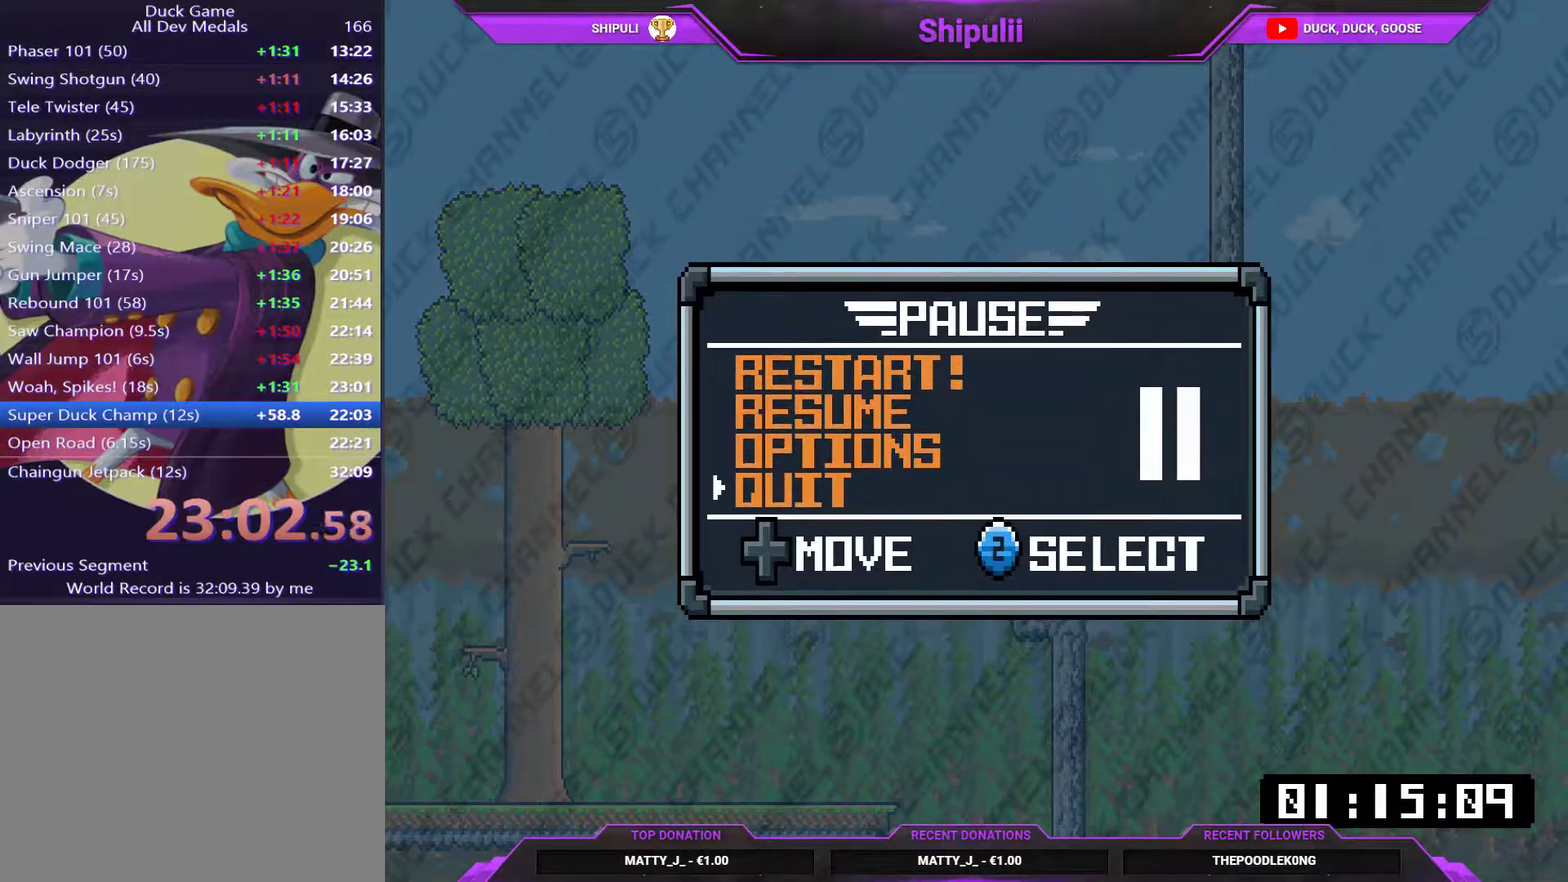
{"buttons": [], "right_stick": "center", "events": [[67, "DPAD_UP", "up"], [133, "CROSS", "down"], [233, "CROSS", "up"]]}
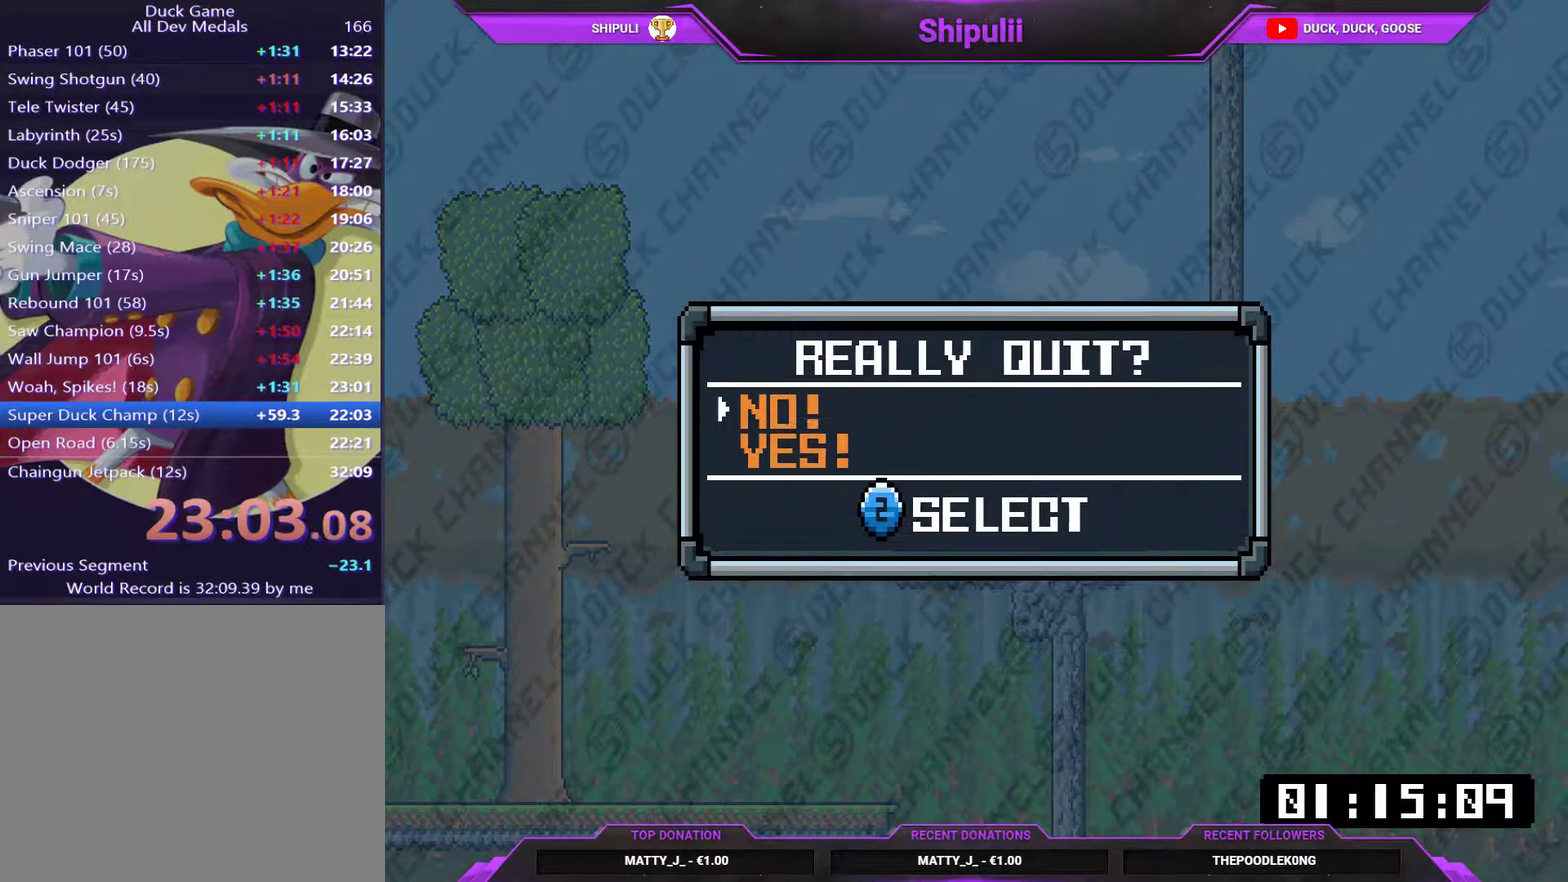
{"buttons": [], "right_stick": "center", "events": [[17, "DPAD_DOWN", "down"], [184, "CROSS", "down"], [184, "DPAD_DOWN", "up"], [317, "CROSS", "up"]]}
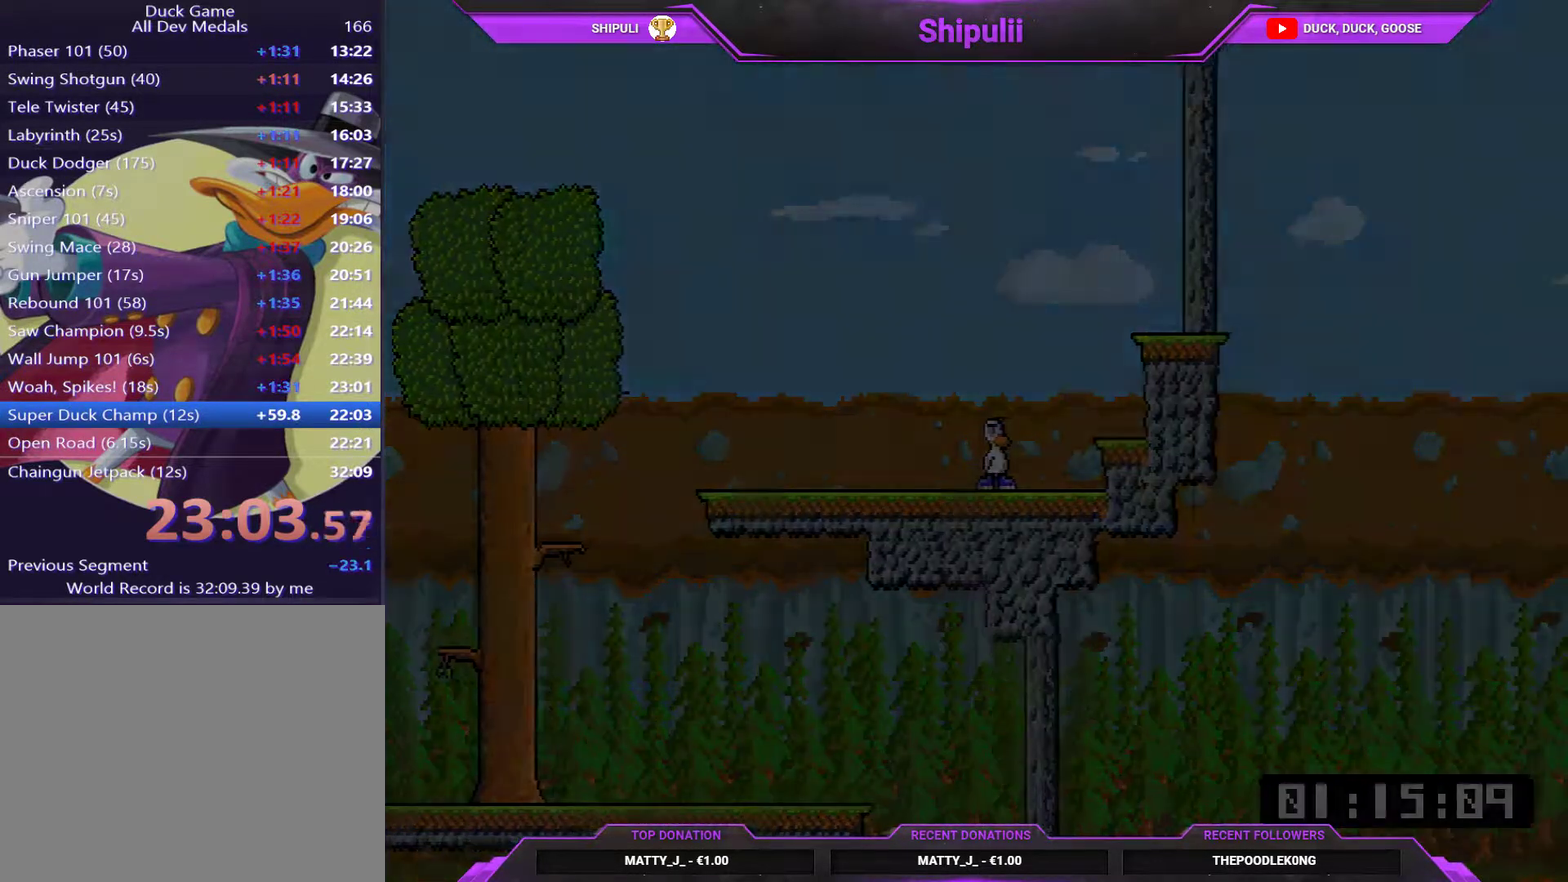
{"buttons": [], "right_stick": "center", "events": []}
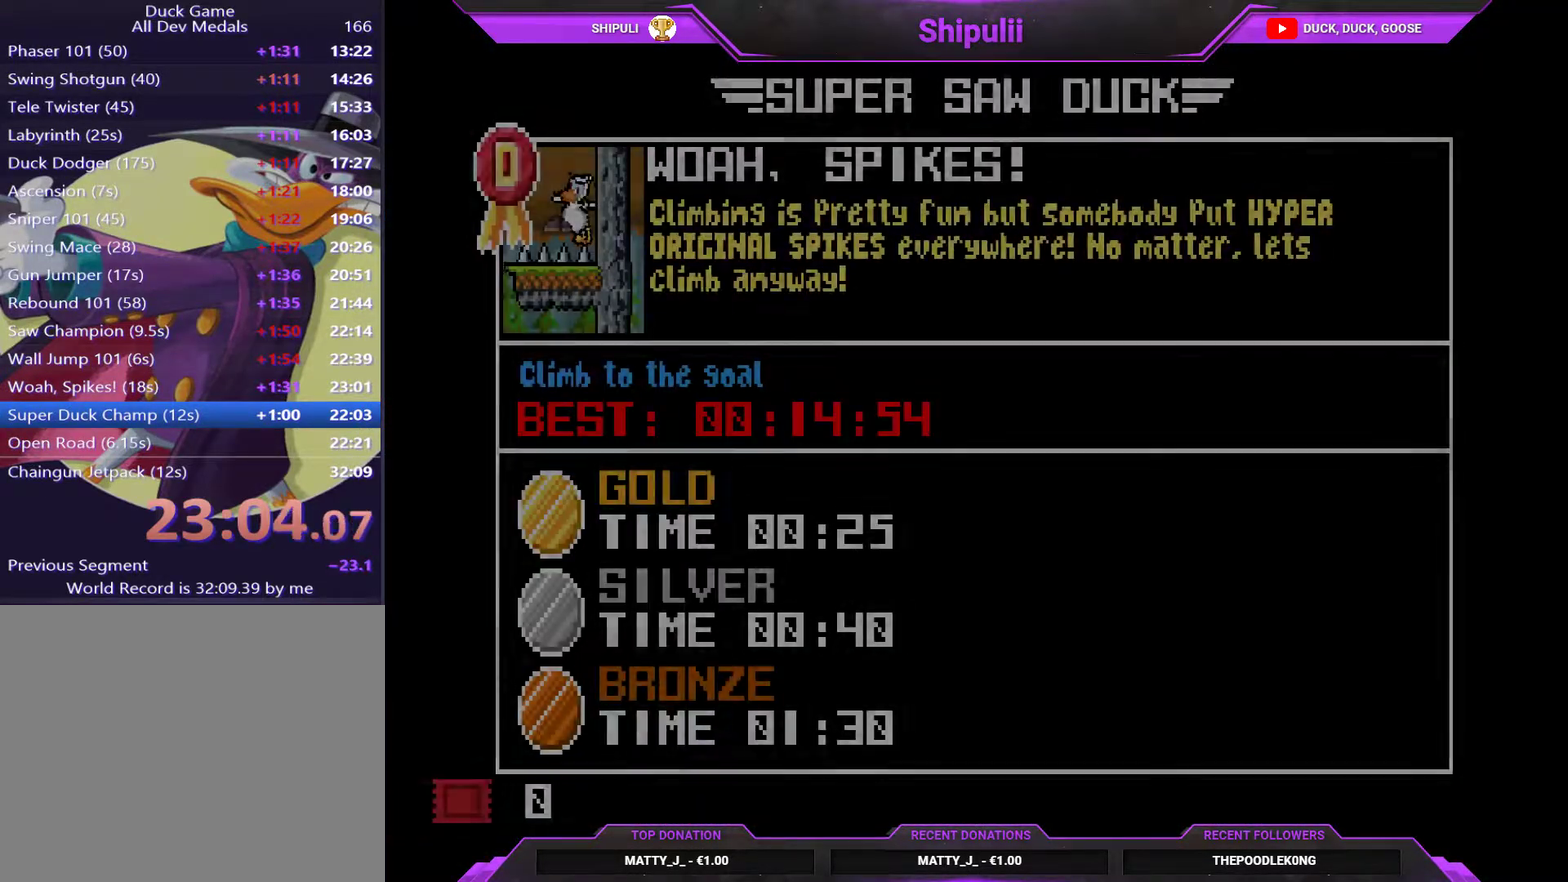
{"buttons": [], "right_stick": "center", "events": [[401, "DPAD_DOWN", "down"], [501, "DPAD_DOWN", "up"]]}
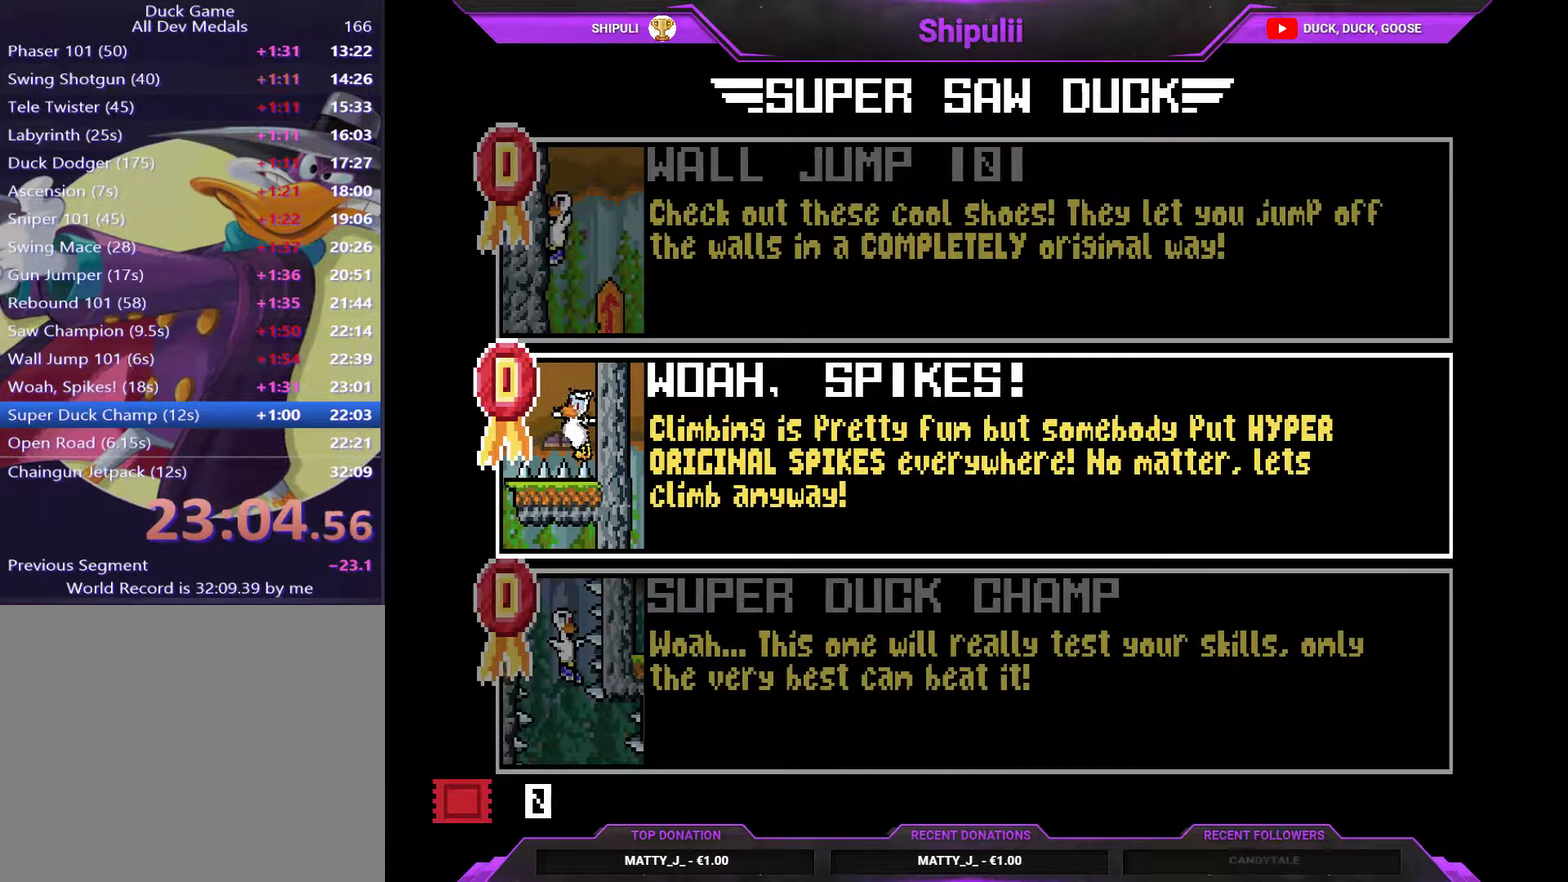
{"buttons": [], "right_stick": "center", "events": [[367, "DPAD_DOWN", "down"], [467, "DPAD_DOWN", "up"]]}
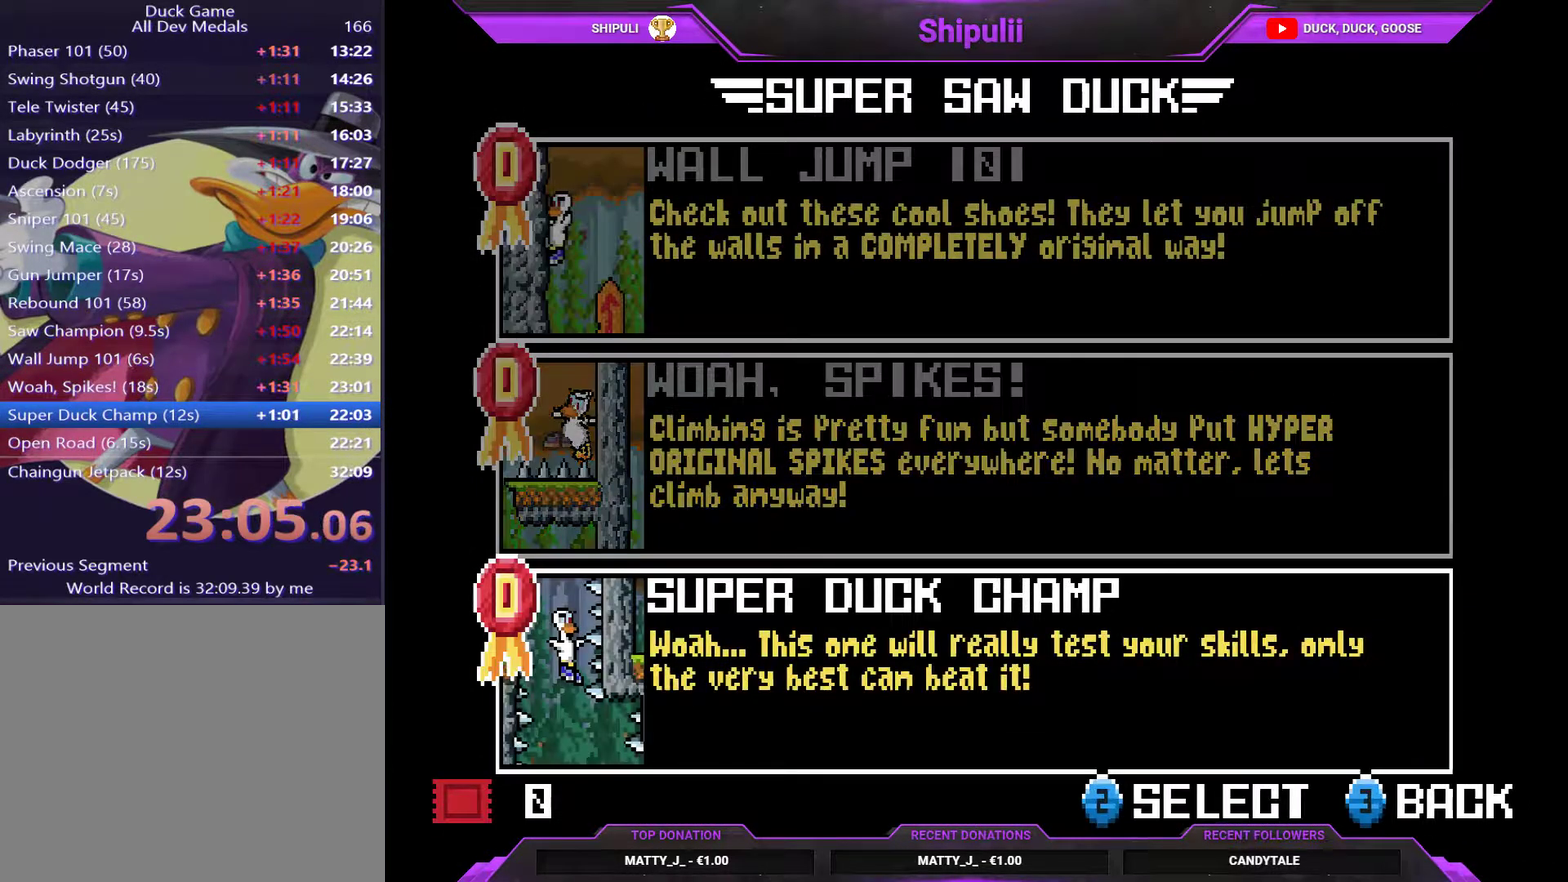
{"buttons": [], "right_stick": "center", "events": [[134, "CROSS", "down"], [234, "CROSS", "up"], [301, "CROSS", "down"], [467, "CROSS", "up"]]}
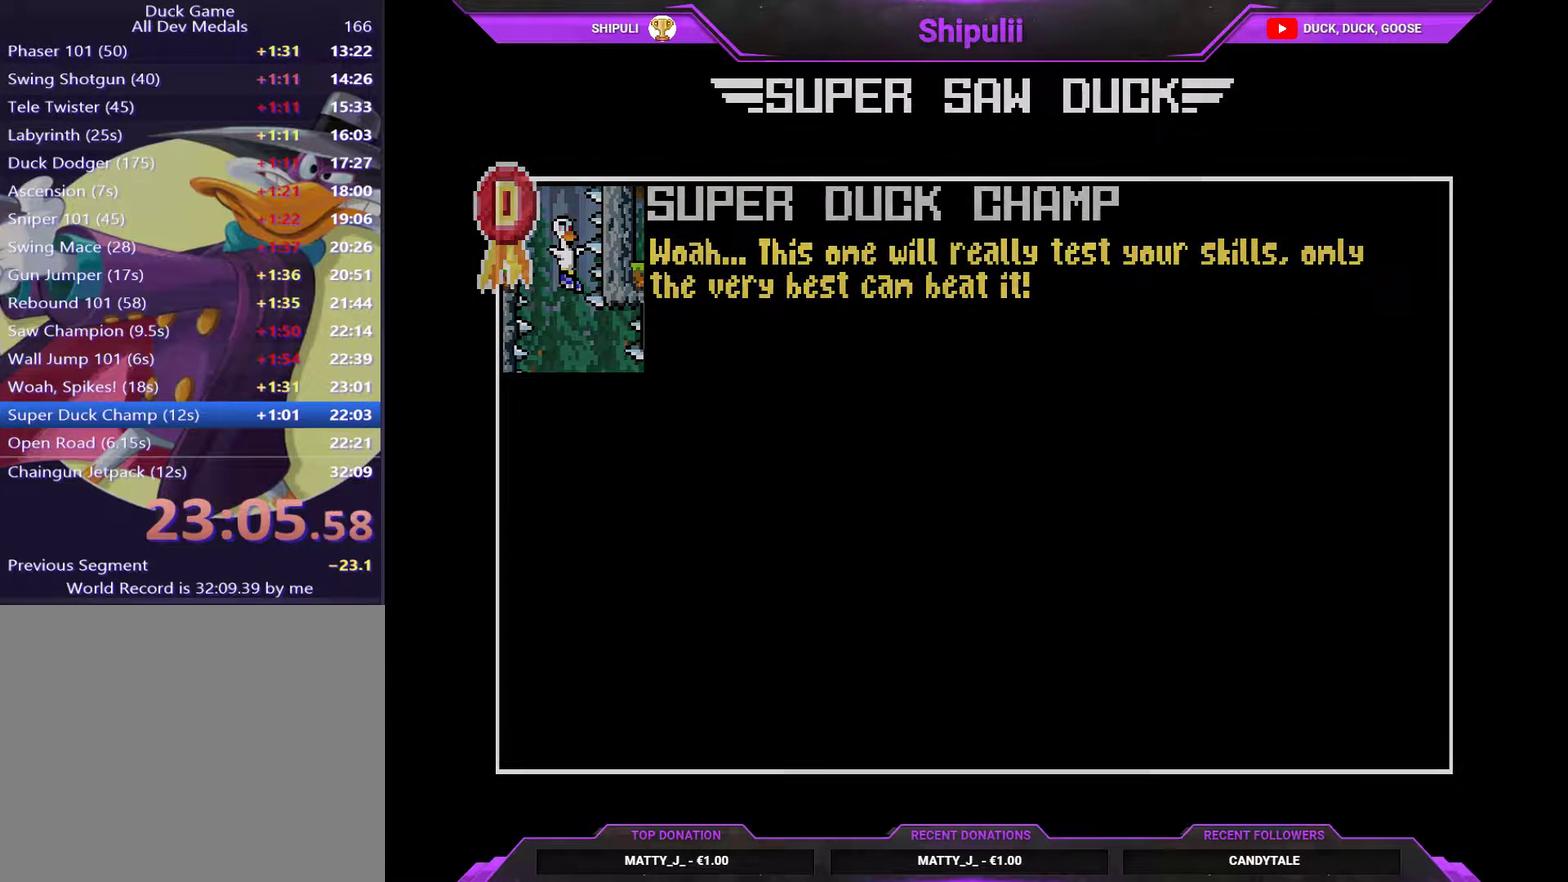
{"buttons": [], "right_stick": "center", "events": []}
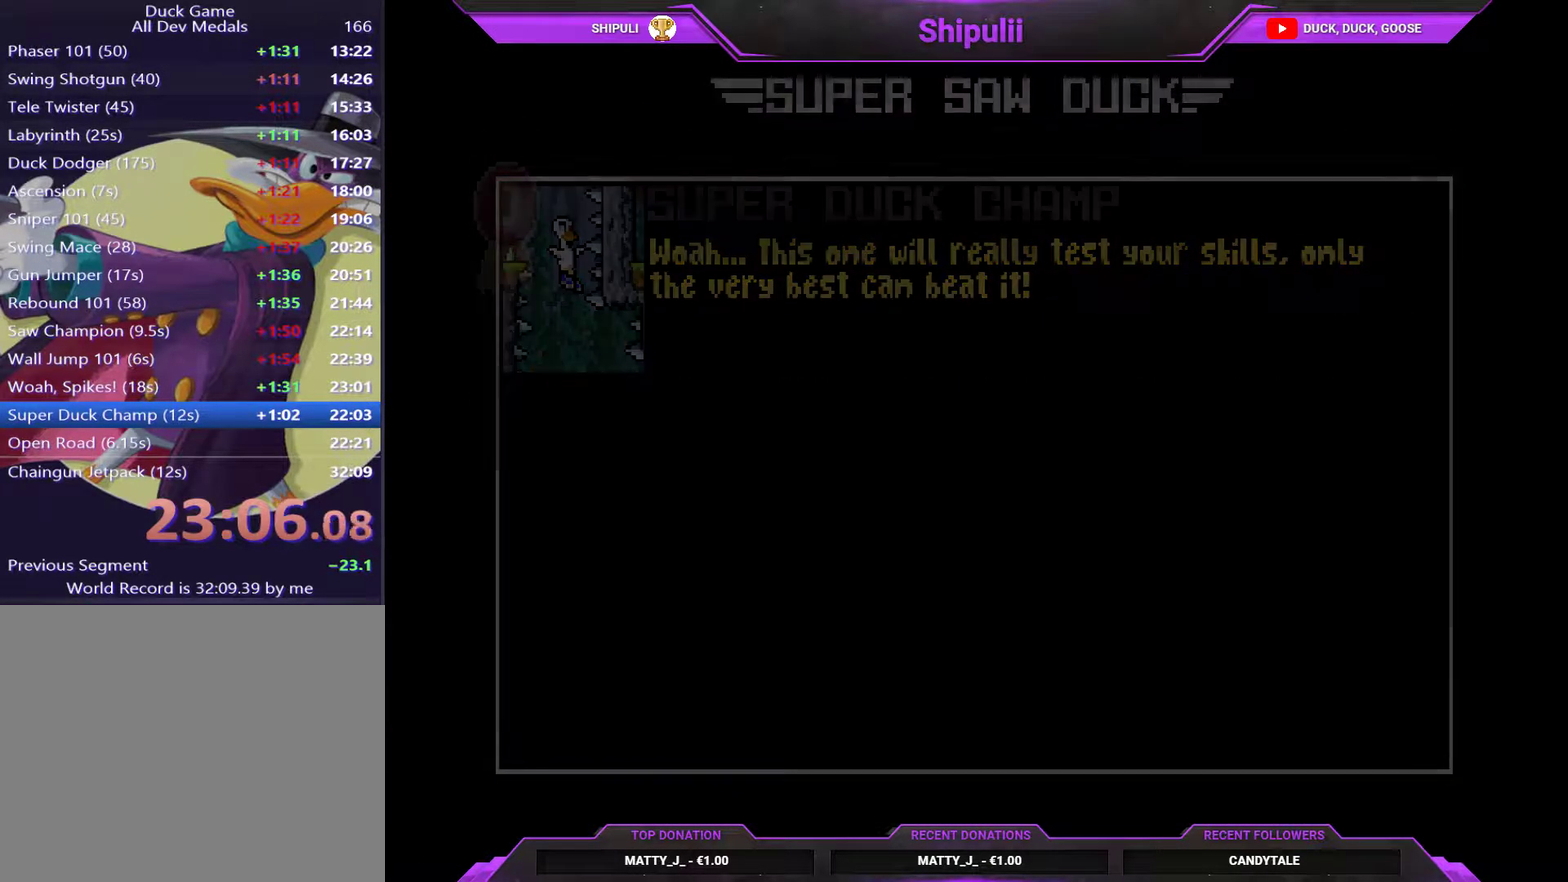
{"buttons": [], "right_stick": "center", "events": []}
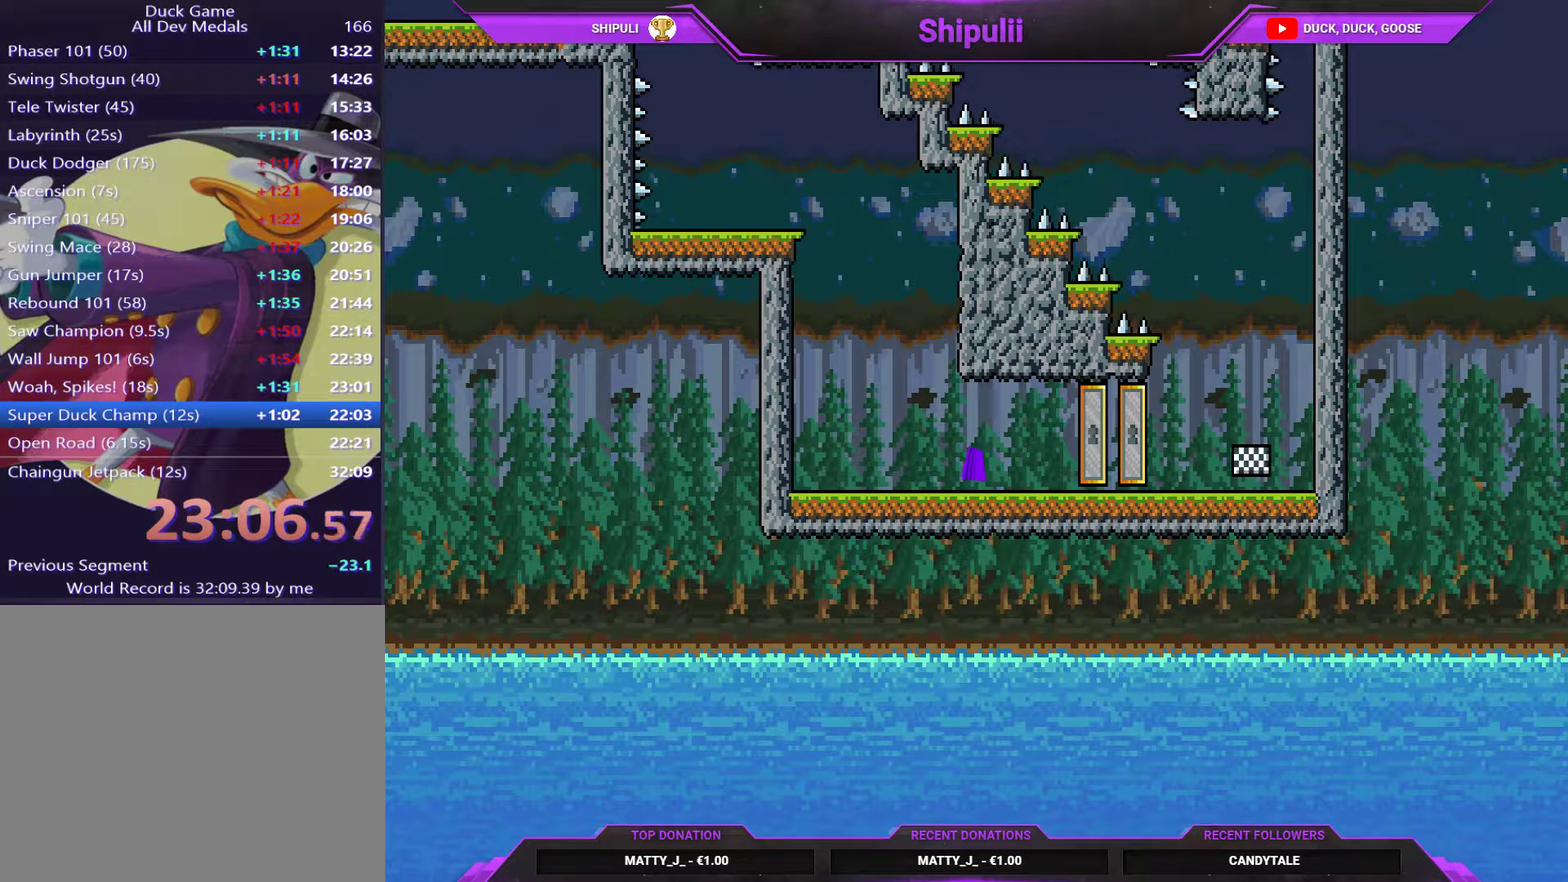
{"buttons": [], "right_stick": "center", "events": []}
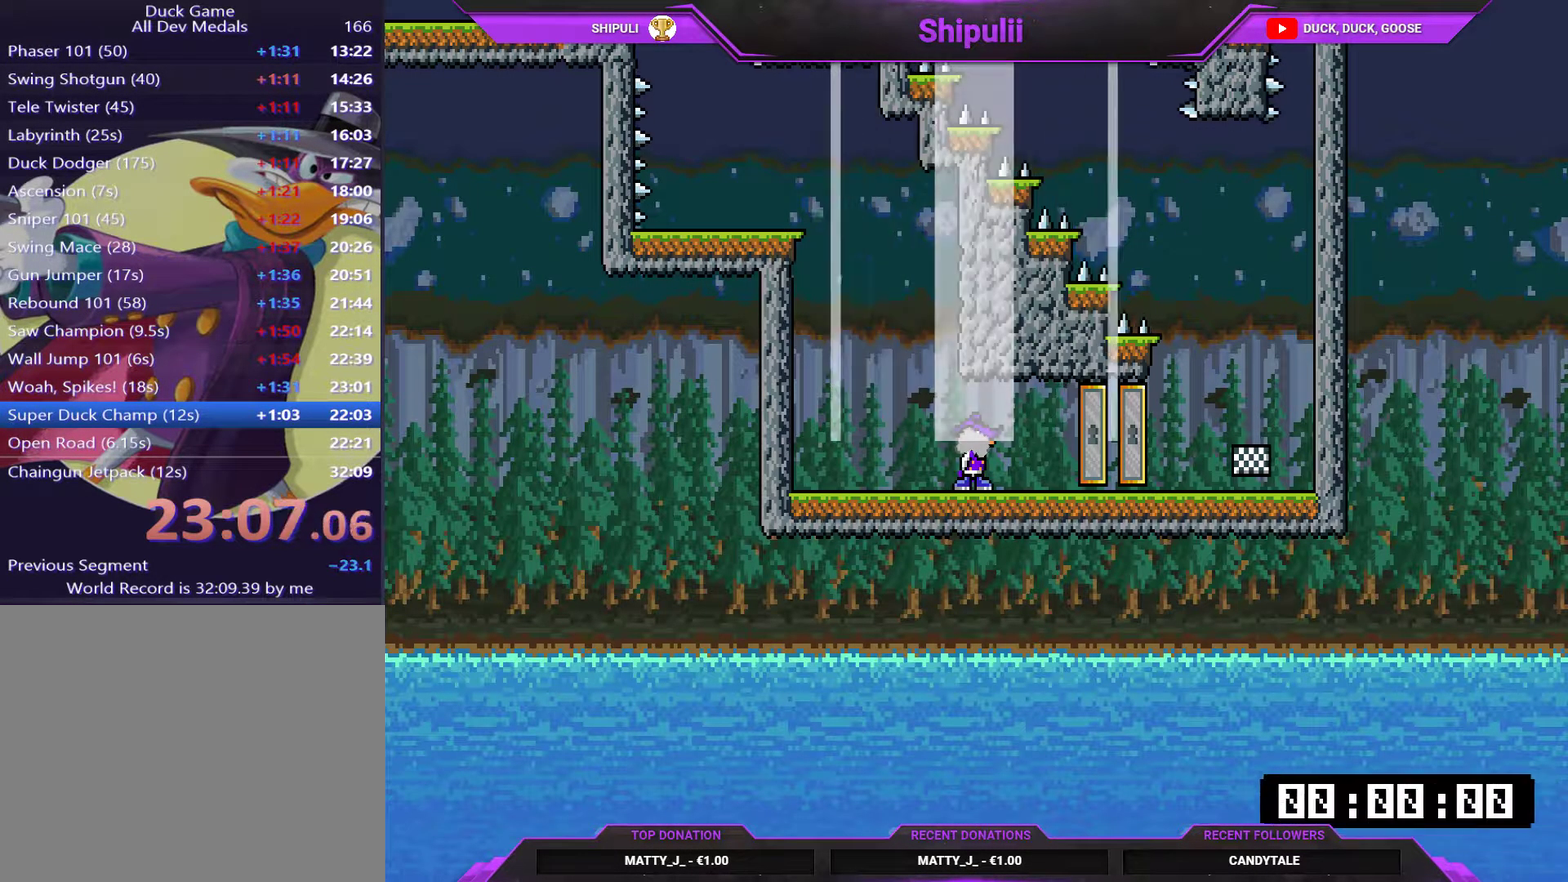
{"buttons": ["DPAD_RIGHT"], "right_stick": "center", "events": [[50, "DPAD_RIGHT", "down"]]}
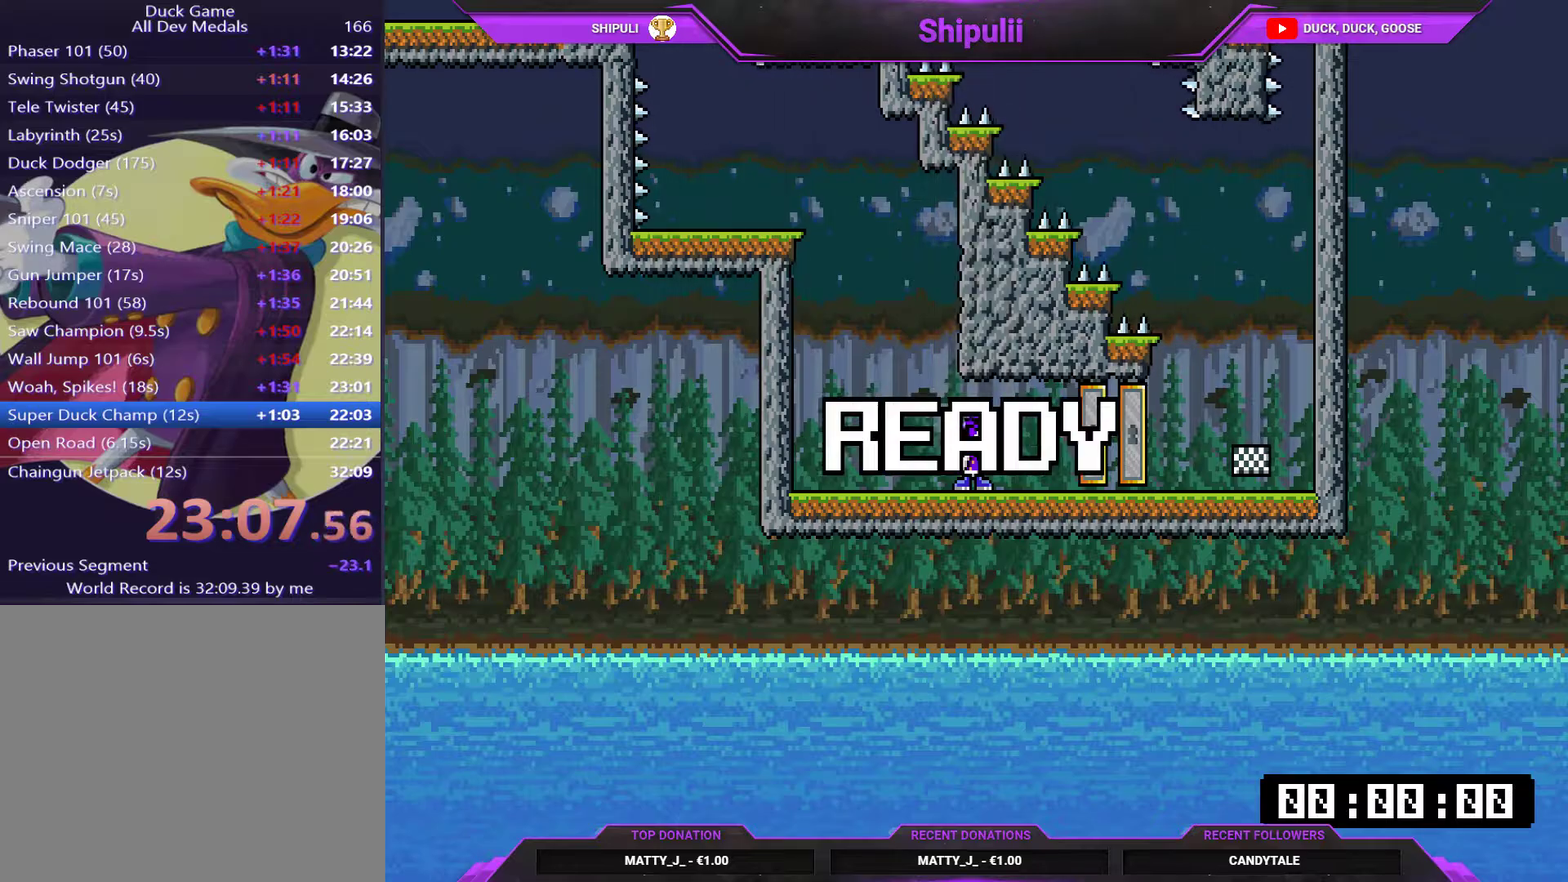
{"buttons": ["DPAD_RIGHT"], "right_stick": "center", "events": []}
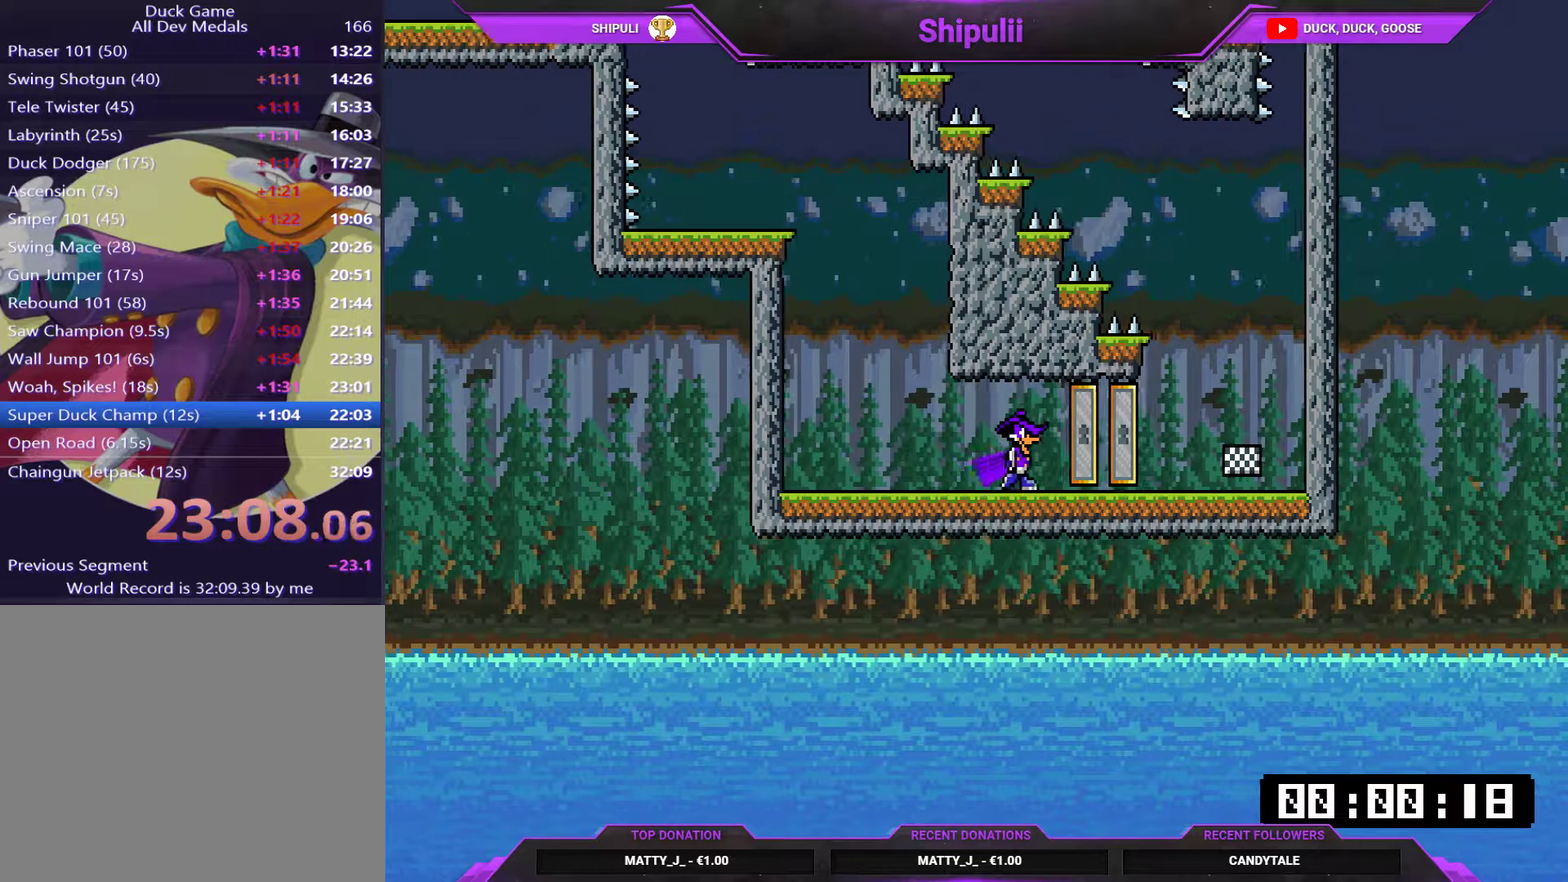
{"buttons": ["R1"], "right_stick": "center", "events": [[33, "R1", "down"], [100, "DPAD_RIGHT", "up"], [166, "R1", "up"], [200, "DPAD_RIGHT", "down"], [233, "R1", "down"], [300, "DPAD_RIGHT", "up"], [333, "R1", "up"], [367, "DPAD_RIGHT", "down"], [433, "R1", "down"], [467, "DPAD_RIGHT", "up"]]}
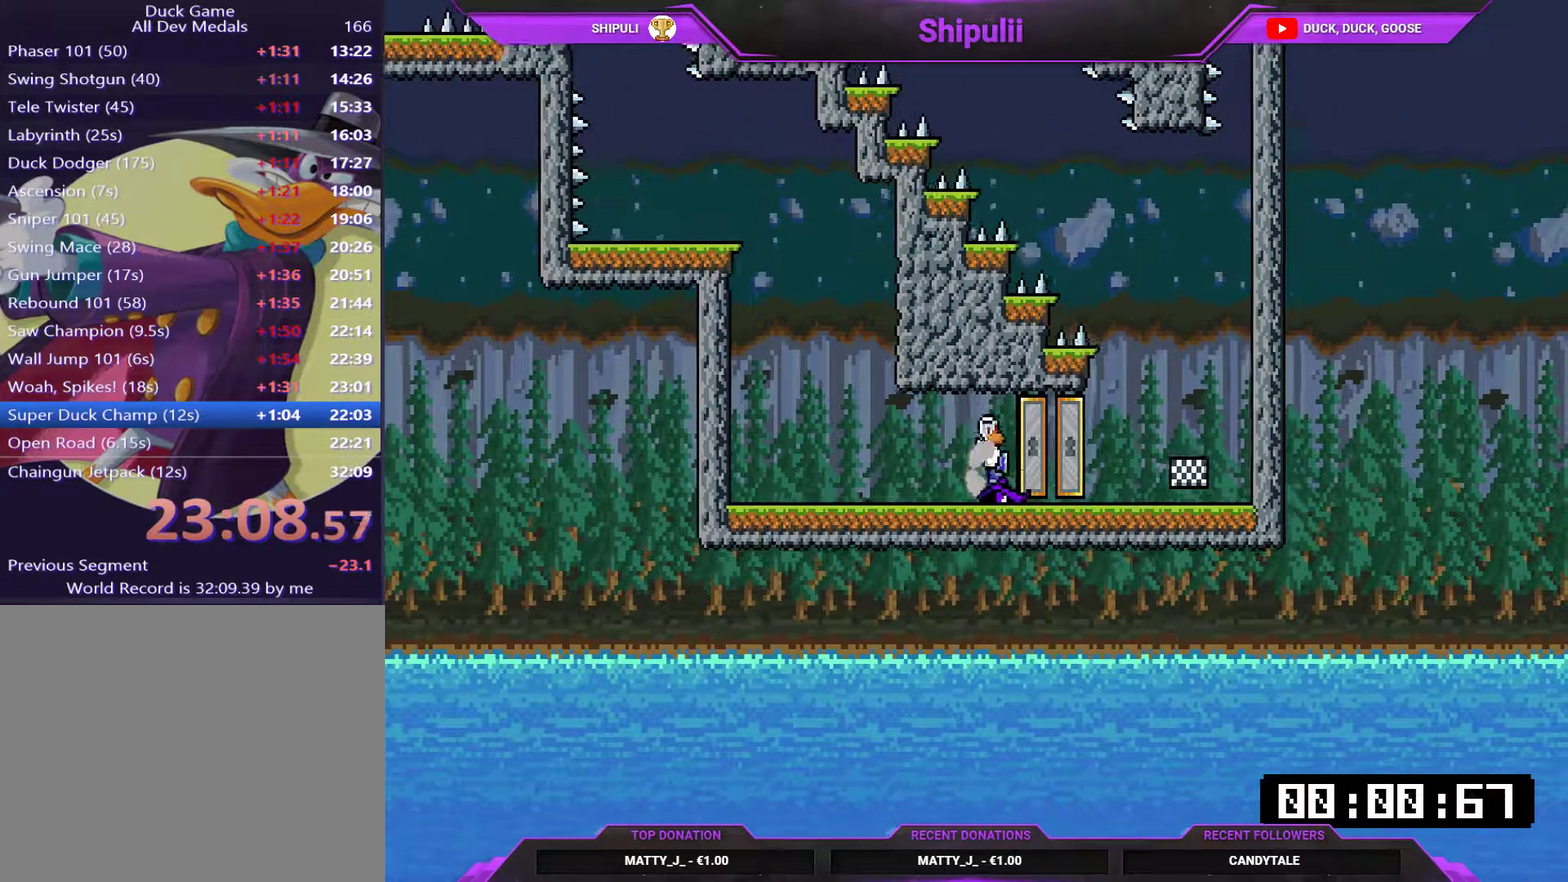
{"buttons": ["DPAD_RIGHT"], "right_stick": "center", "events": [[33, "DPAD_RIGHT", "down"], [33, "R1", "up"], [134, "R1", "down"], [167, "DPAD_RIGHT", "up"], [234, "DPAD_RIGHT", "down"], [234, "R1", "up"], [334, "DPAD_RIGHT", "up"], [334, "R1", "down"], [401, "R1", "up"], [434, "DPAD_RIGHT", "down"]]}
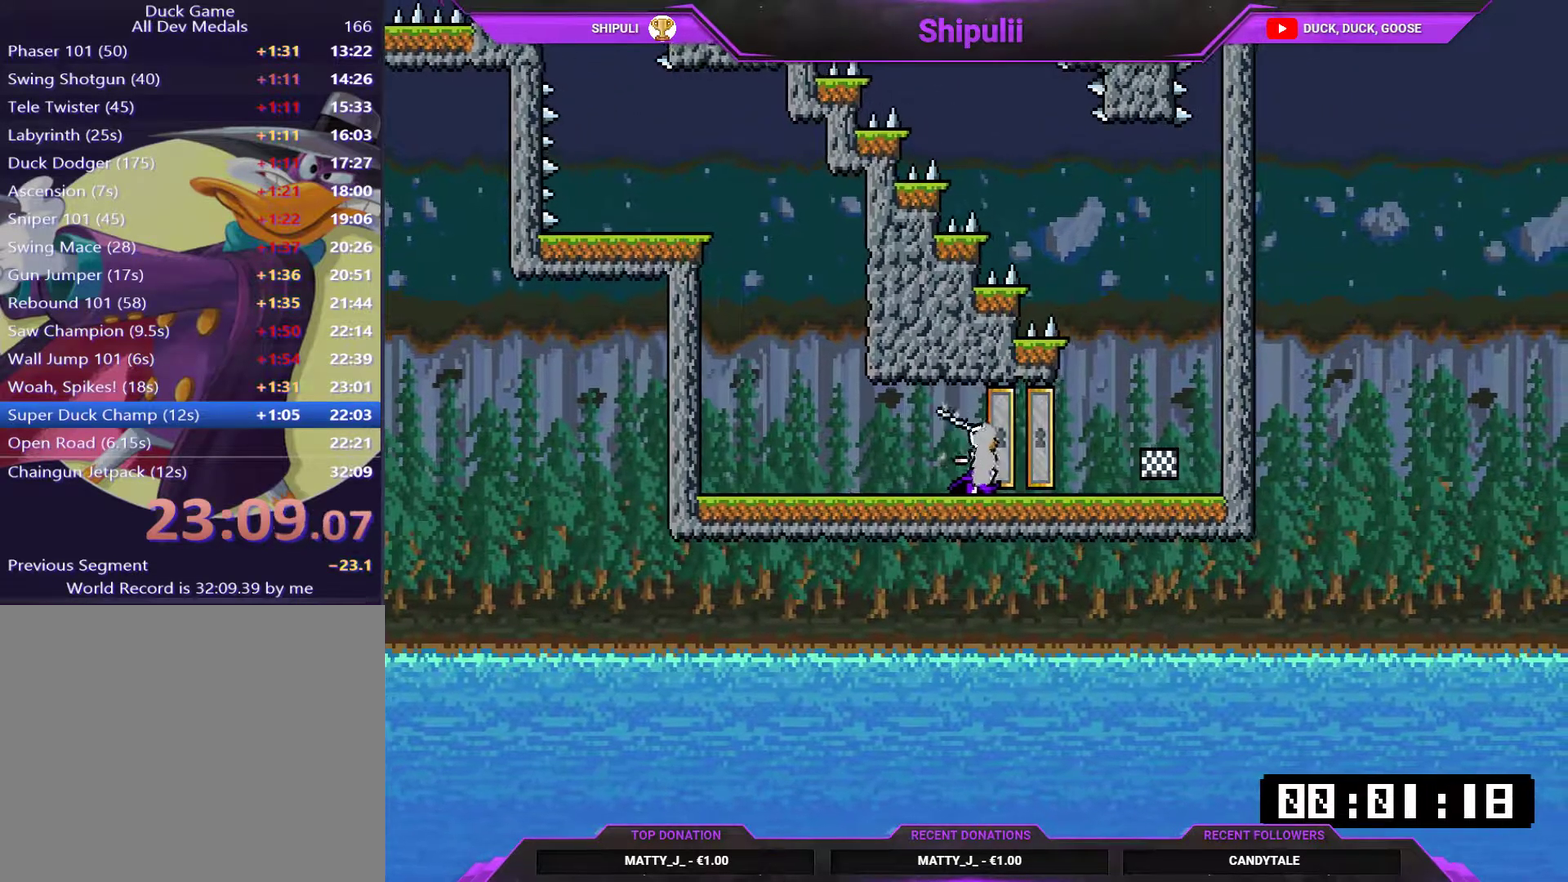
{"buttons": ["DPAD_RIGHT"], "right_stick": "center", "events": [[16, "DPAD_RIGHT", "up"], [16, "R1", "down"], [83, "R1", "up"], [116, "DPAD_RIGHT", "down"], [217, "DPAD_RIGHT", "up"], [217, "R1", "down"], [283, "DPAD_RIGHT", "down"], [283, "R1", "up"], [383, "DPAD_RIGHT", "up"], [417, "R1", "down"], [483, "DPAD_RIGHT", "down"], [483, "R1", "up"]]}